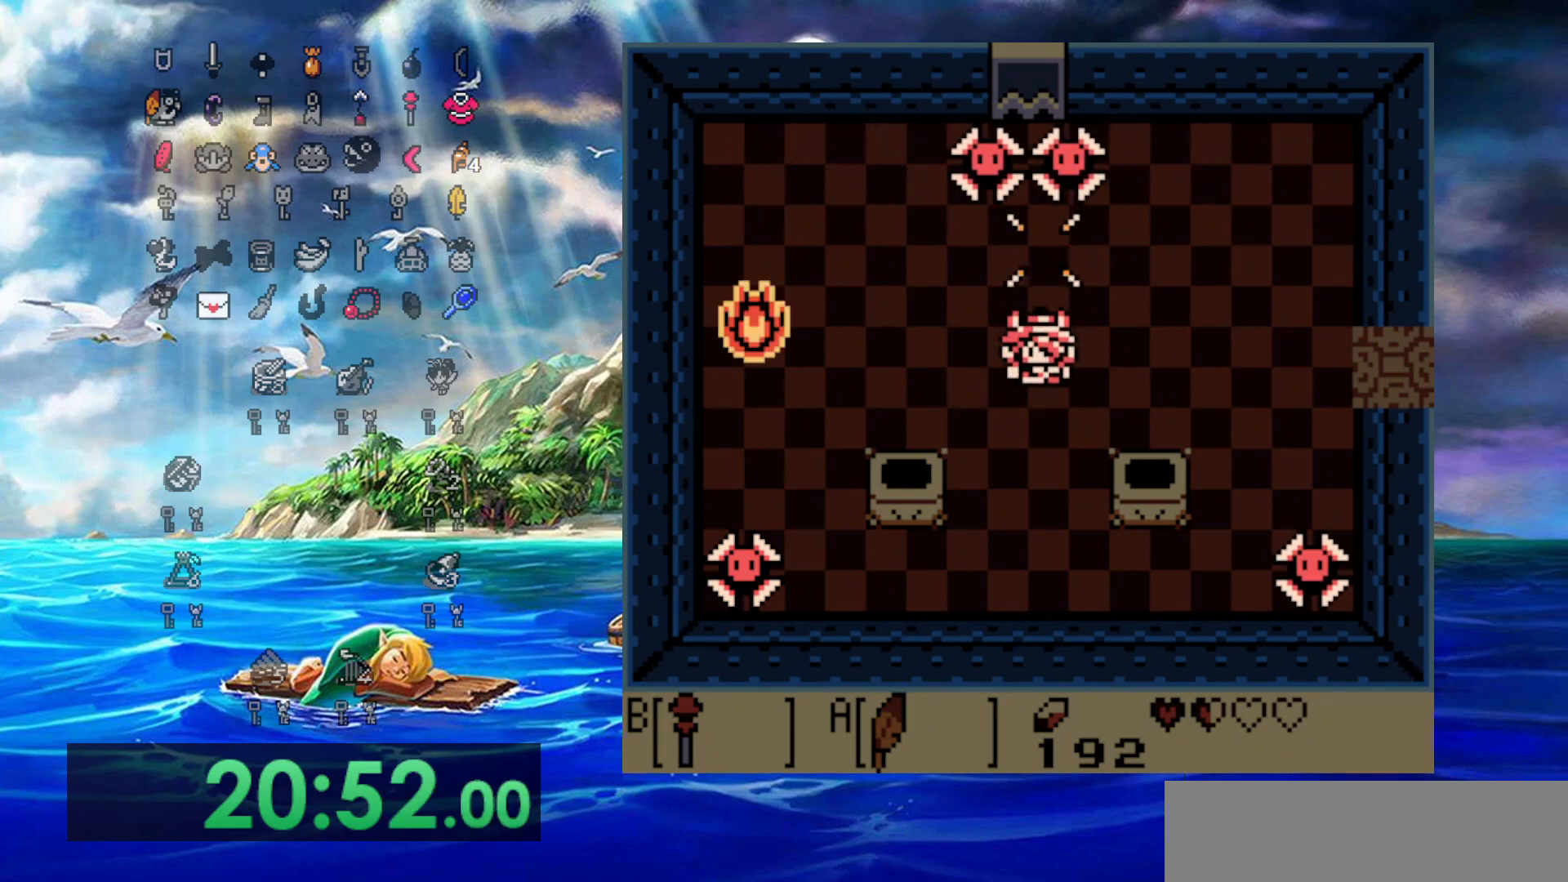
Gameplay with a controller (Nintendo layout); each line is a JSON object with the inputs held at the frame after it. "events" lists button and stick changes between this image and that frame as [ms after this image, input, new state], when the widget could be followed in between. Not read: L3 R3 SELECT START.
{"buttons": ["B", "DPAD_LEFT"], "events": [[350, "DPAD_DOWN", "up"], [350, "DPAD_LEFT", "down"], [400, "B", "down"]]}
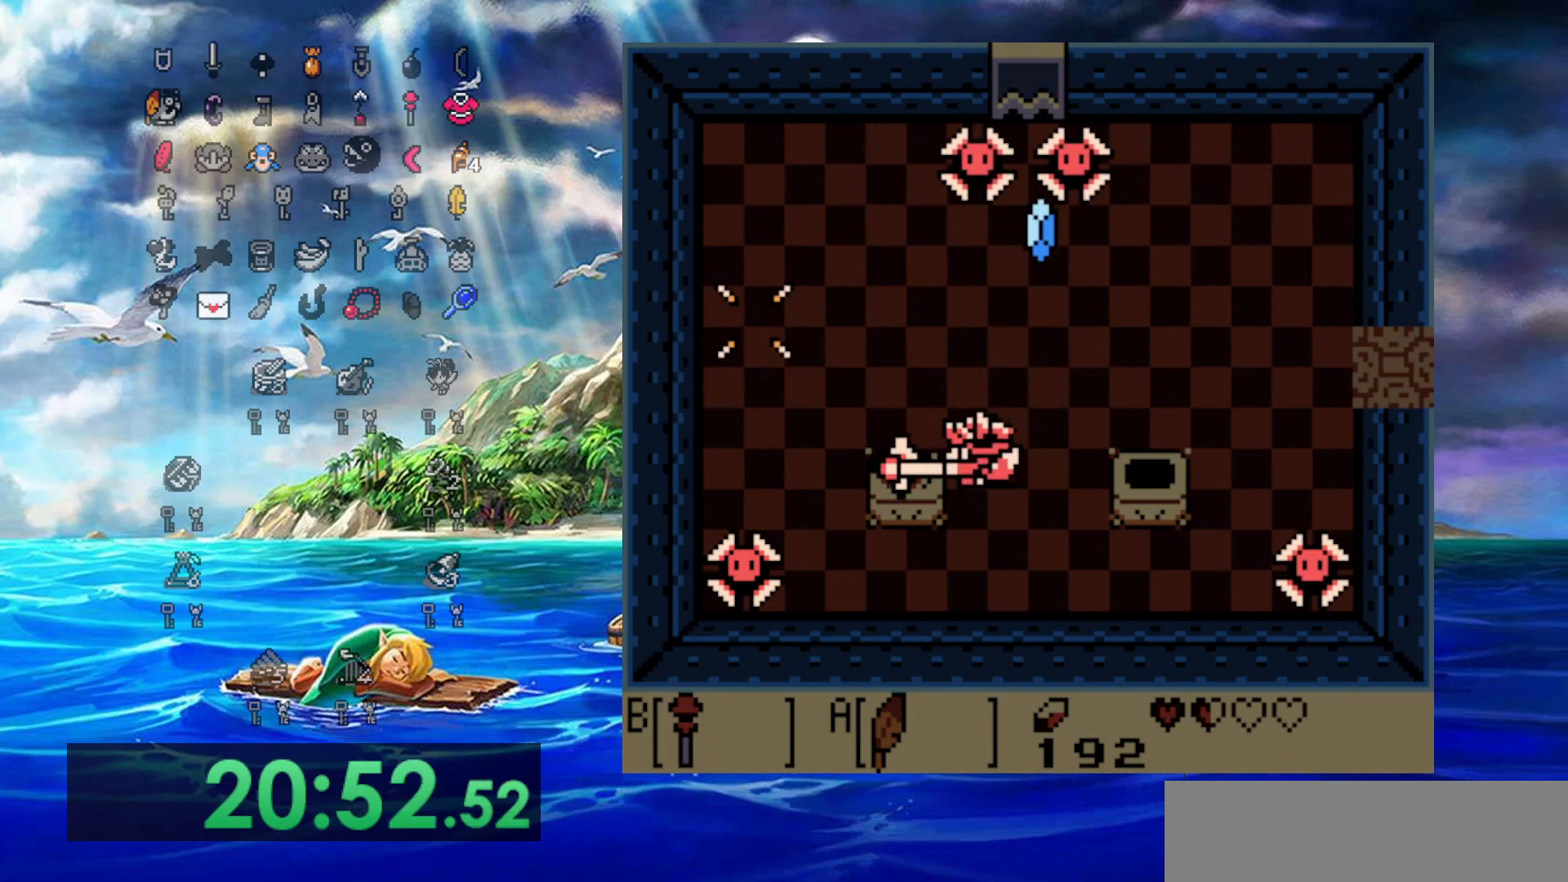
{"buttons": ["DPAD_UP"], "events": [[50, "B", "up"], [50, "DPAD_LEFT", "up"], [50, "DPAD_RIGHT", "down"], [217, "B", "down"], [250, "DPAD_UP", "down"], [300, "DPAD_RIGHT", "up"], [333, "B", "up"]]}
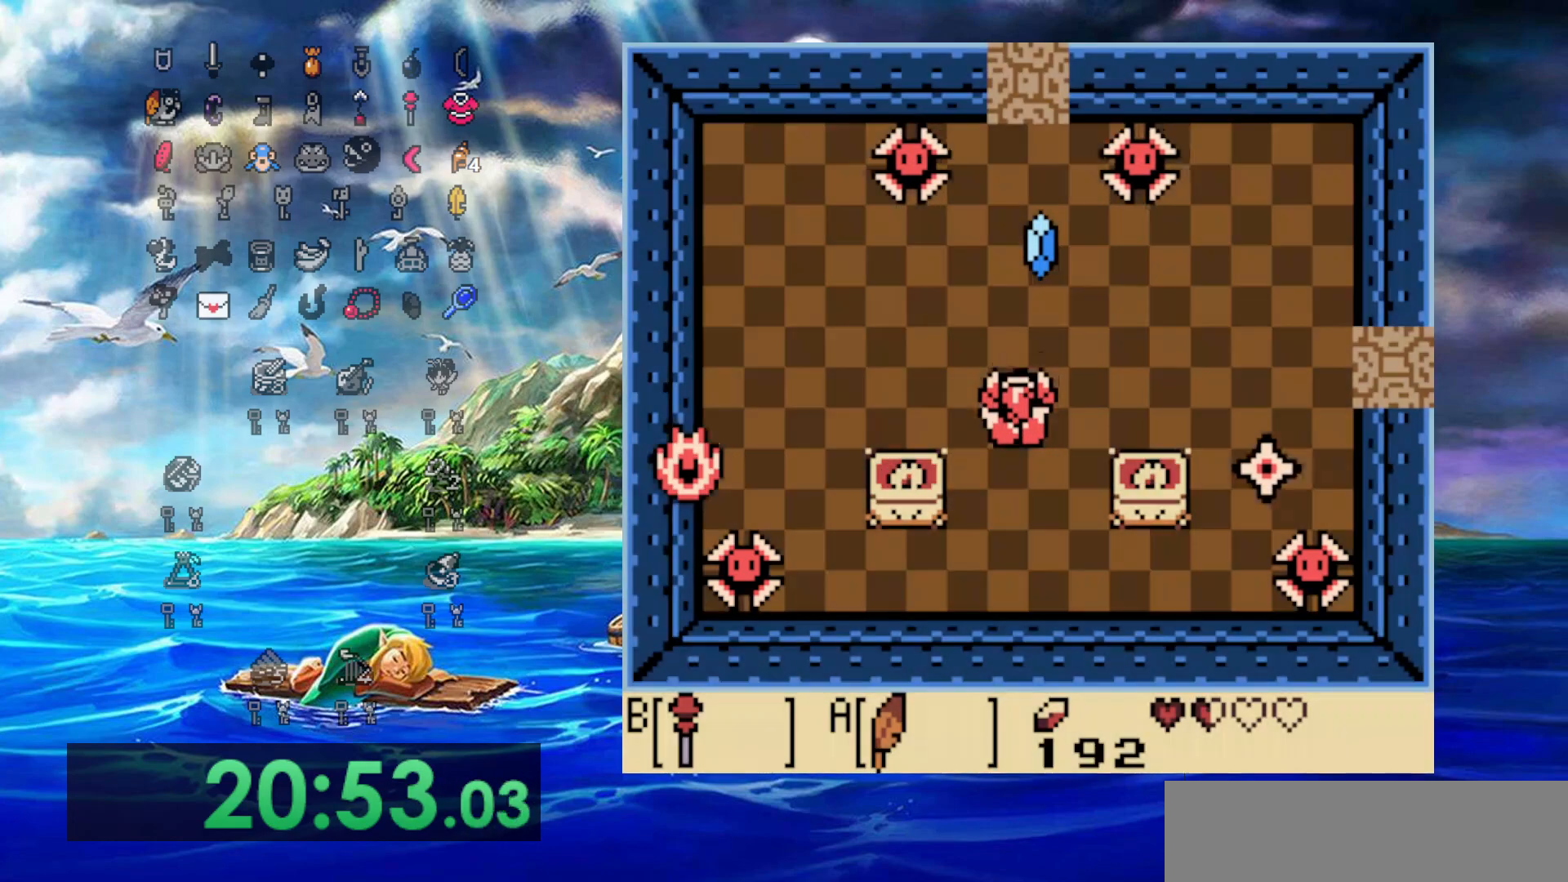
{"buttons": ["DPAD_UP"], "events": []}
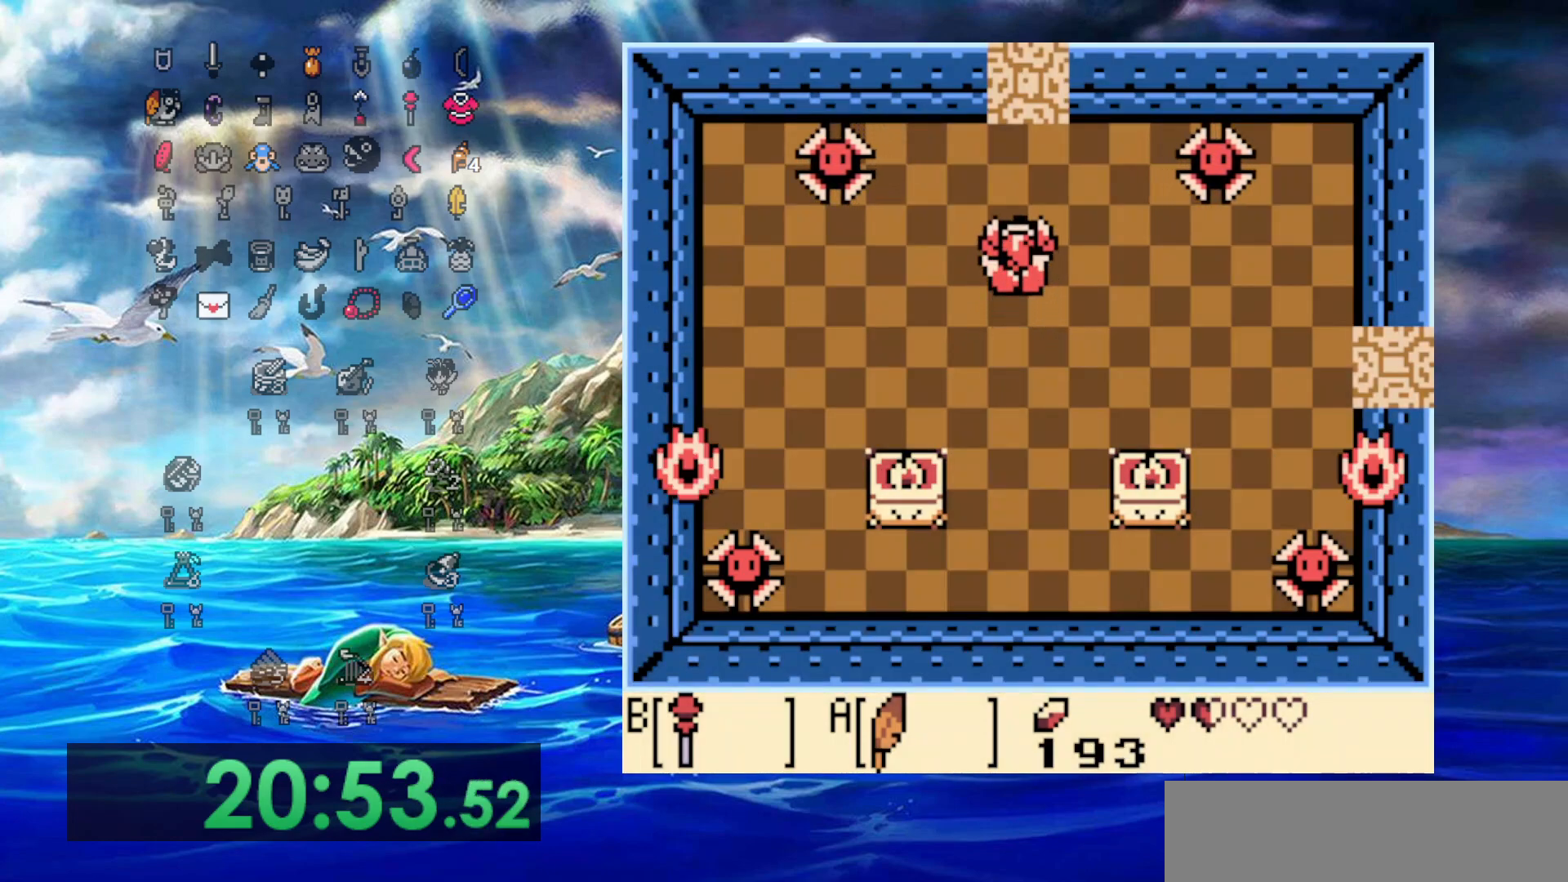
{"buttons": ["A", "DPAD_UP"], "events": [[117, "A", "down"]]}
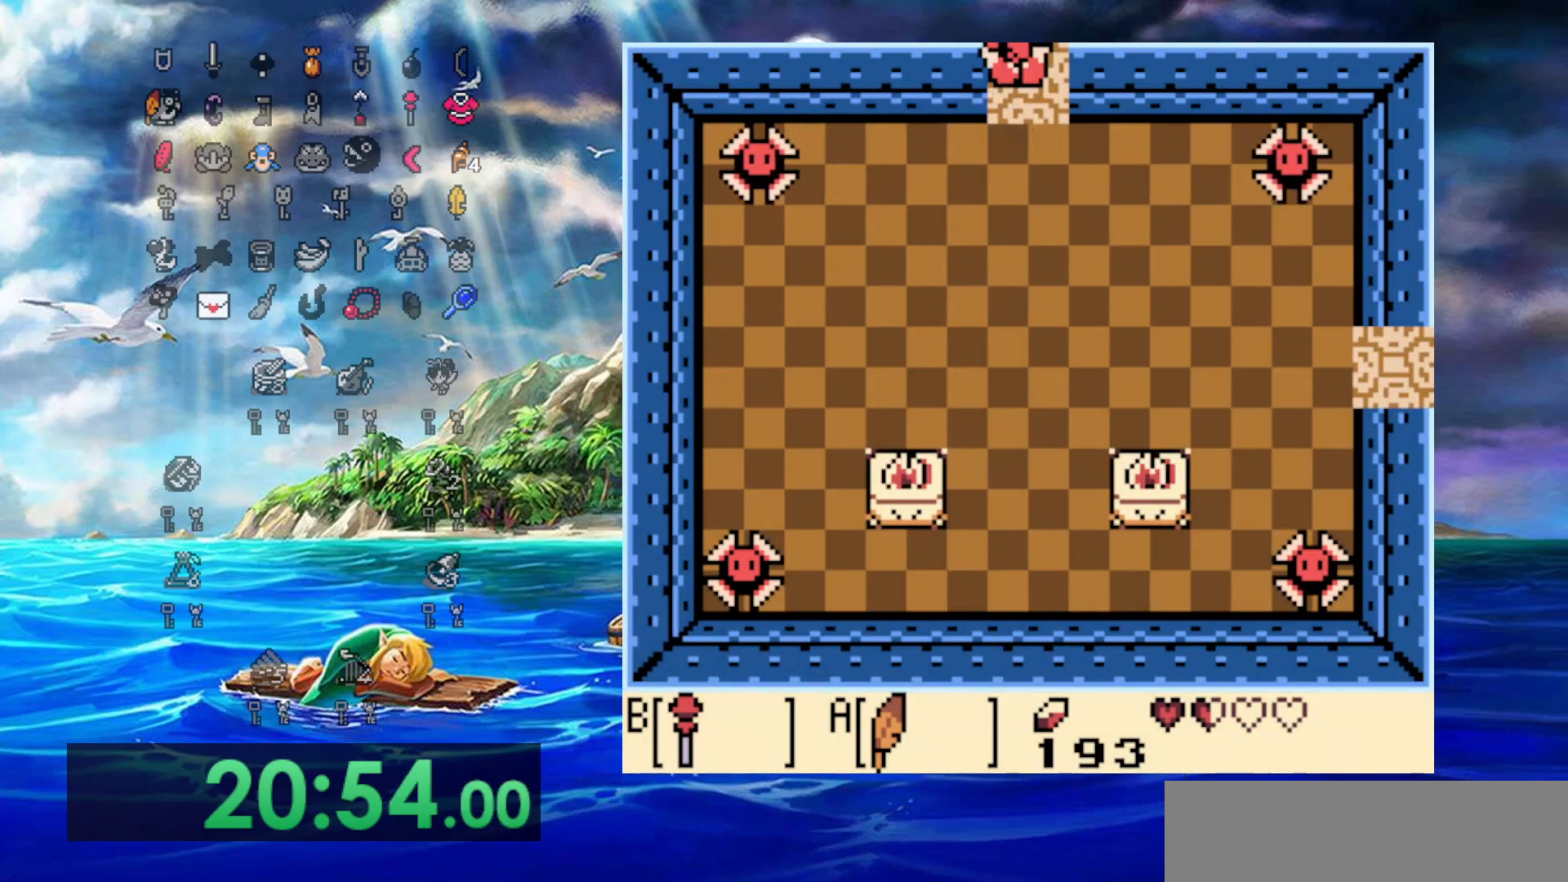
{"buttons": ["DPAD_UP"], "events": [[50, "A", "up"]]}
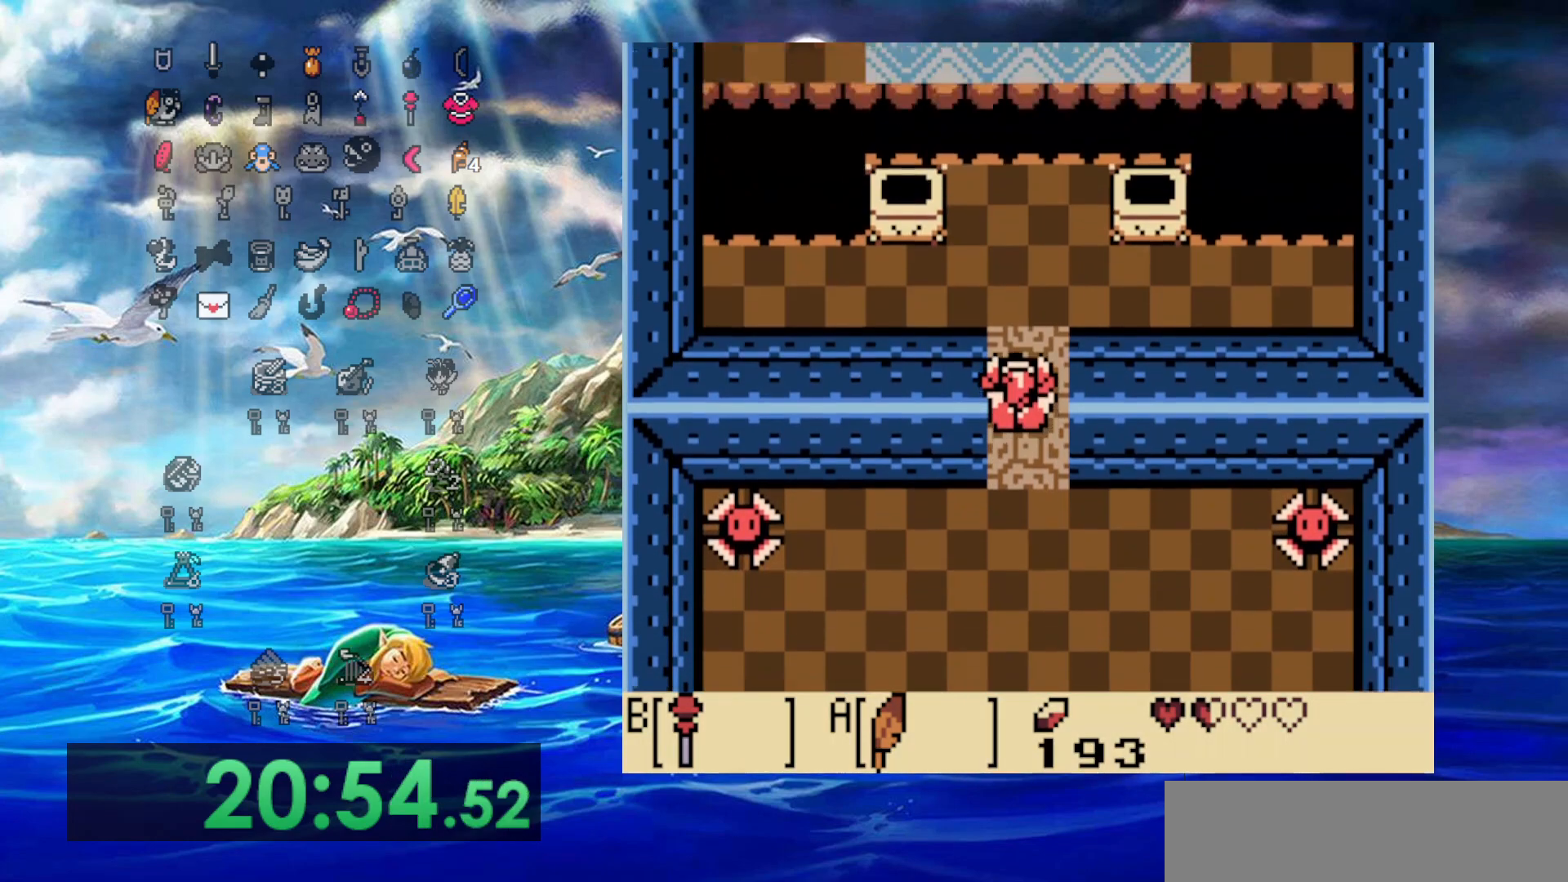
{"buttons": ["DPAD_UP", "DPAD_LEFT"], "events": [[367, "DPAD_LEFT", "down"]]}
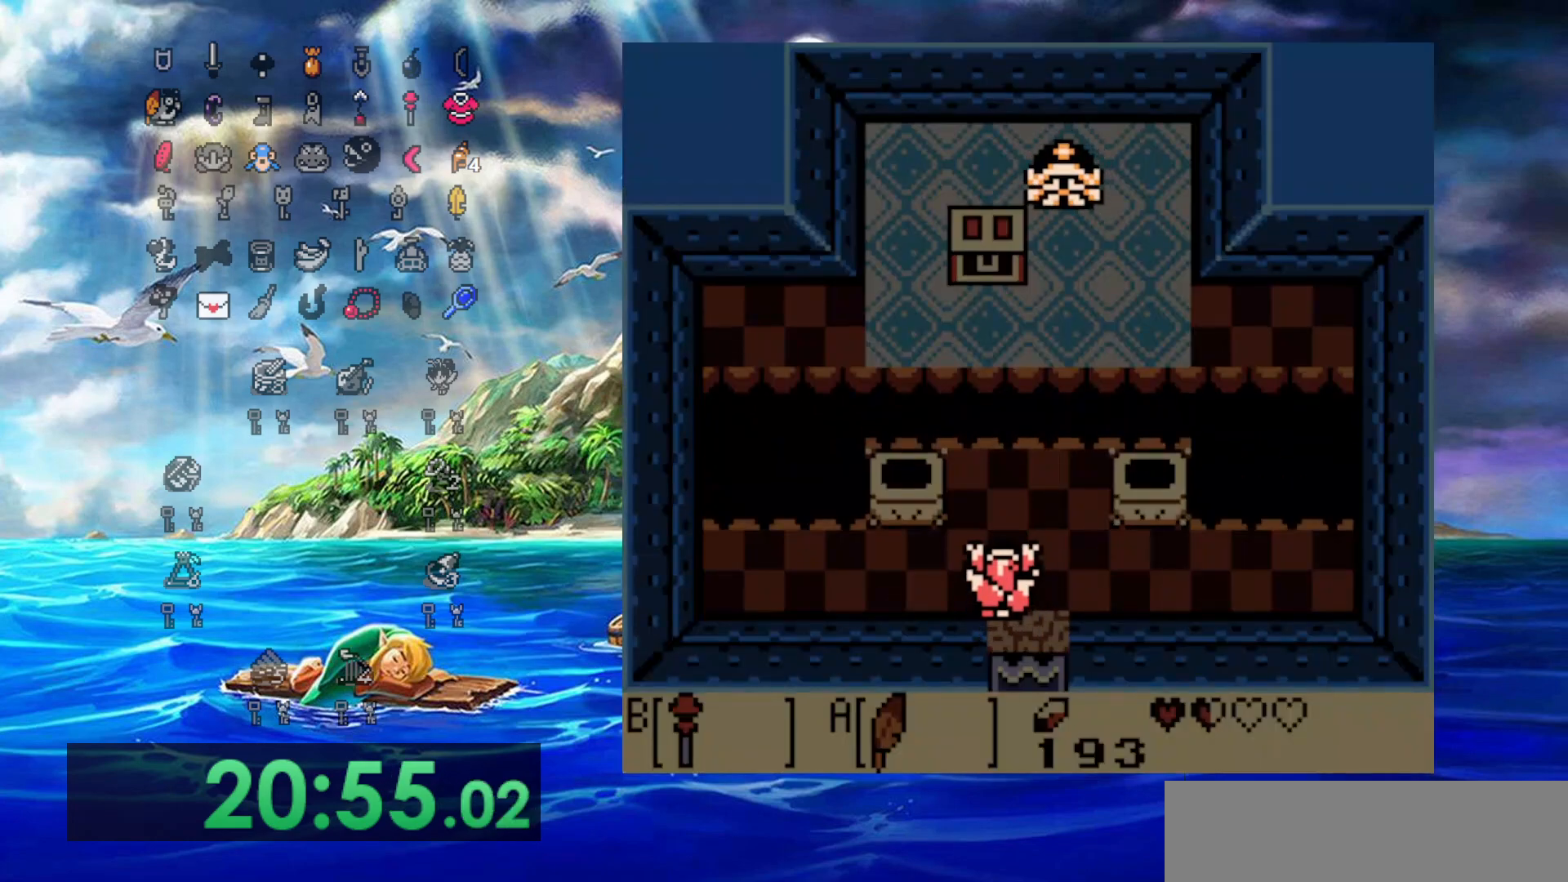
{"buttons": ["DPAD_UP"], "events": [[117, "DPAD_LEFT", "up"], [167, "B", "down"], [317, "B", "up"]]}
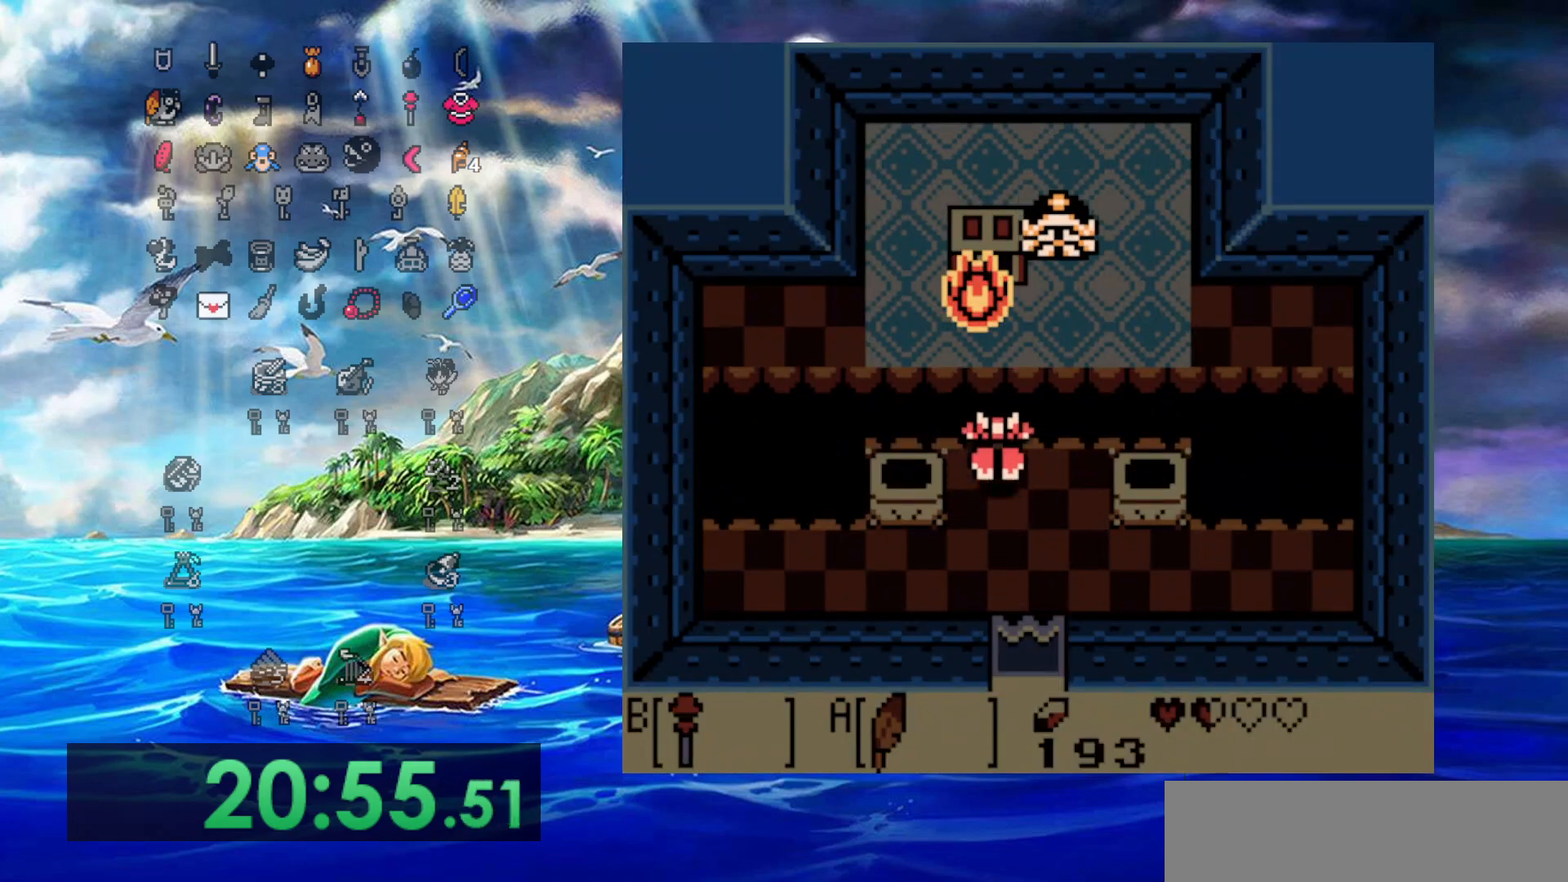
{"buttons": ["DPAD_UP"], "events": [[17, "A", "down"], [250, "DPAD_LEFT", "down"], [350, "A", "up"], [350, "DPAD_LEFT", "up"]]}
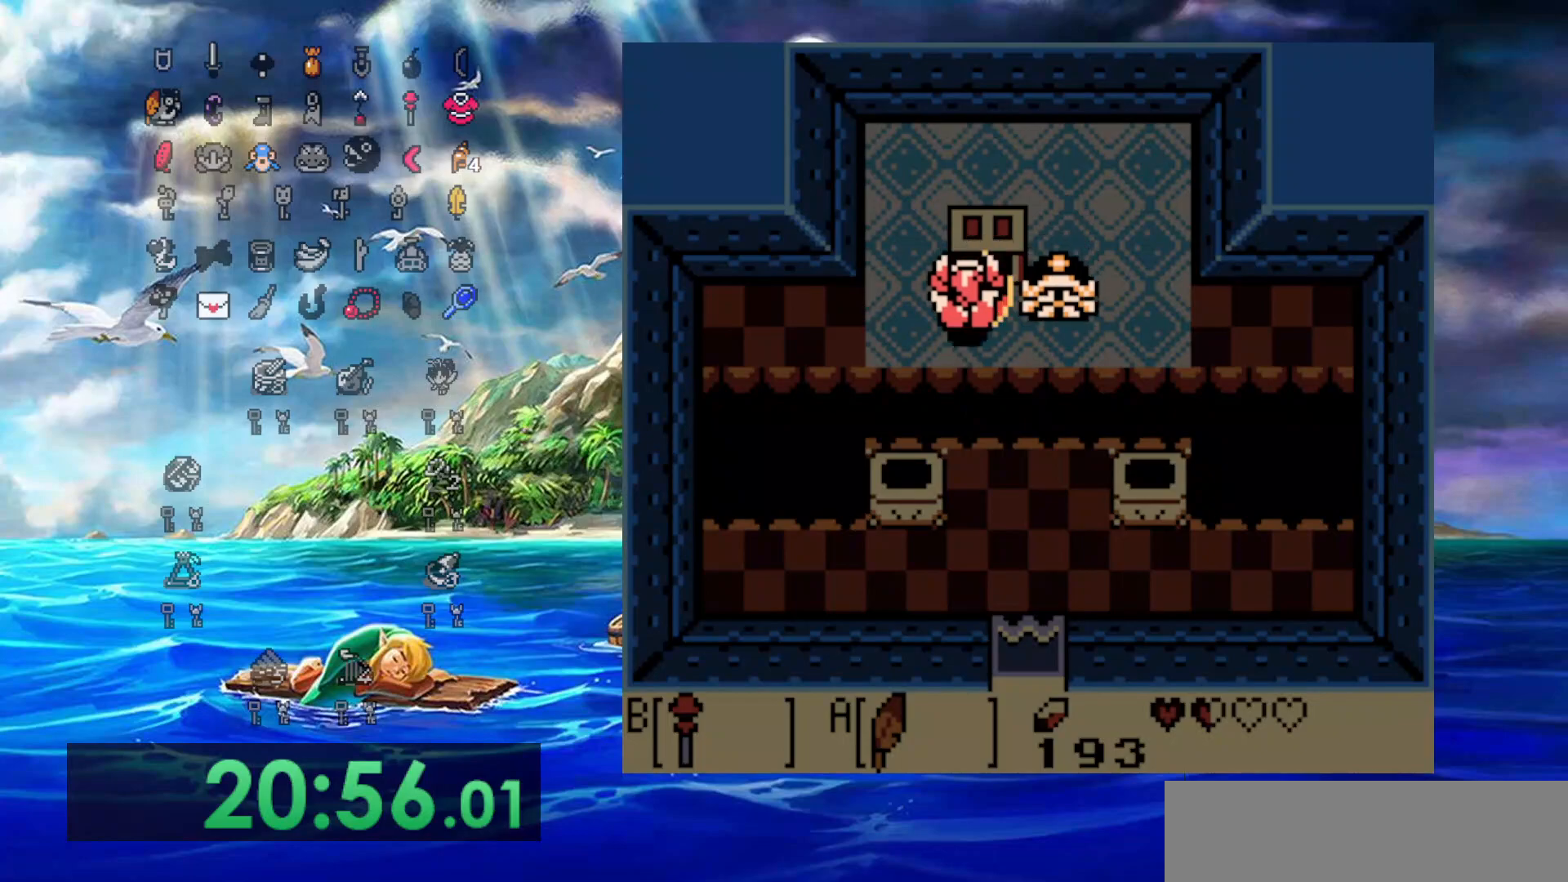
{"buttons": ["A"], "events": [[133, "A", "down"], [350, "DPAD_UP", "up"]]}
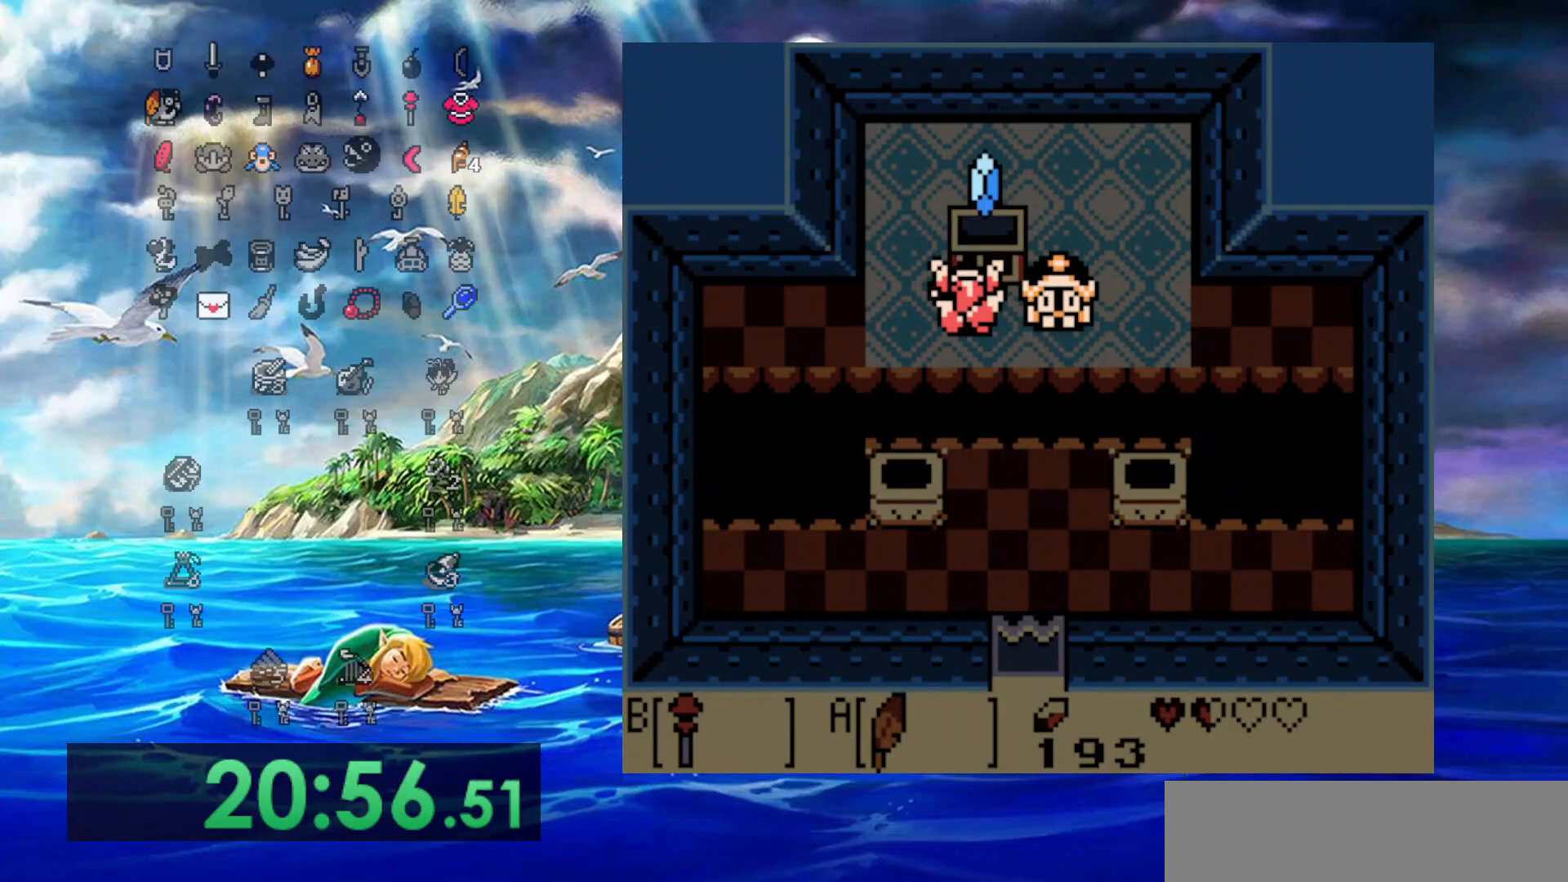
{"buttons": [], "events": [[100, "A", "up"]]}
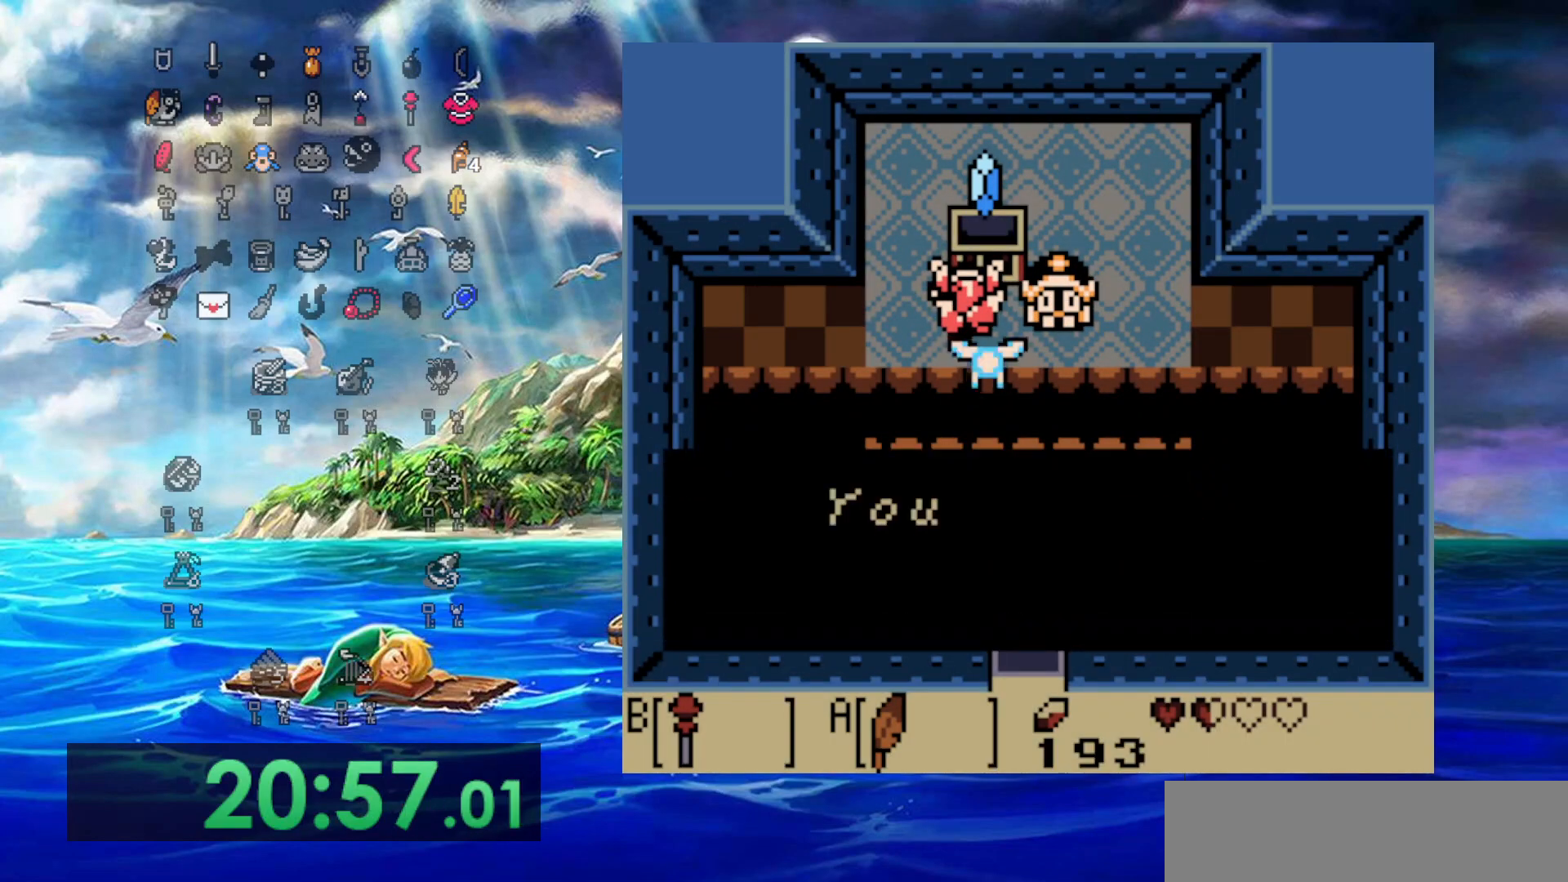
{"buttons": [], "events": []}
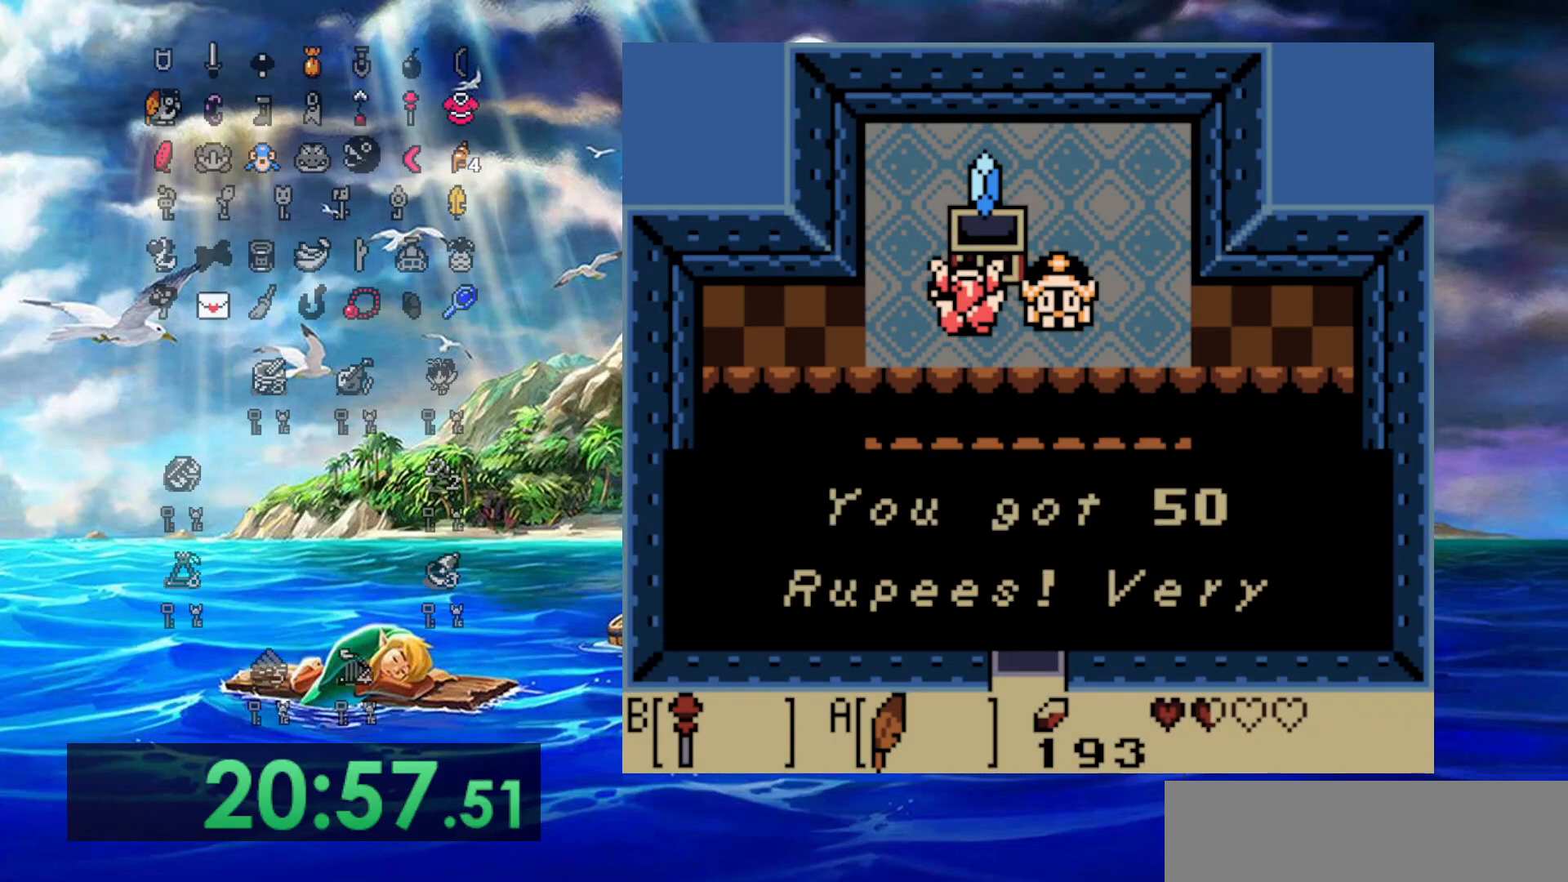
{"buttons": [], "events": [[133, "A", "down"], [133, "B", "down"], [433, "B", "up"], [450, "A", "up"]]}
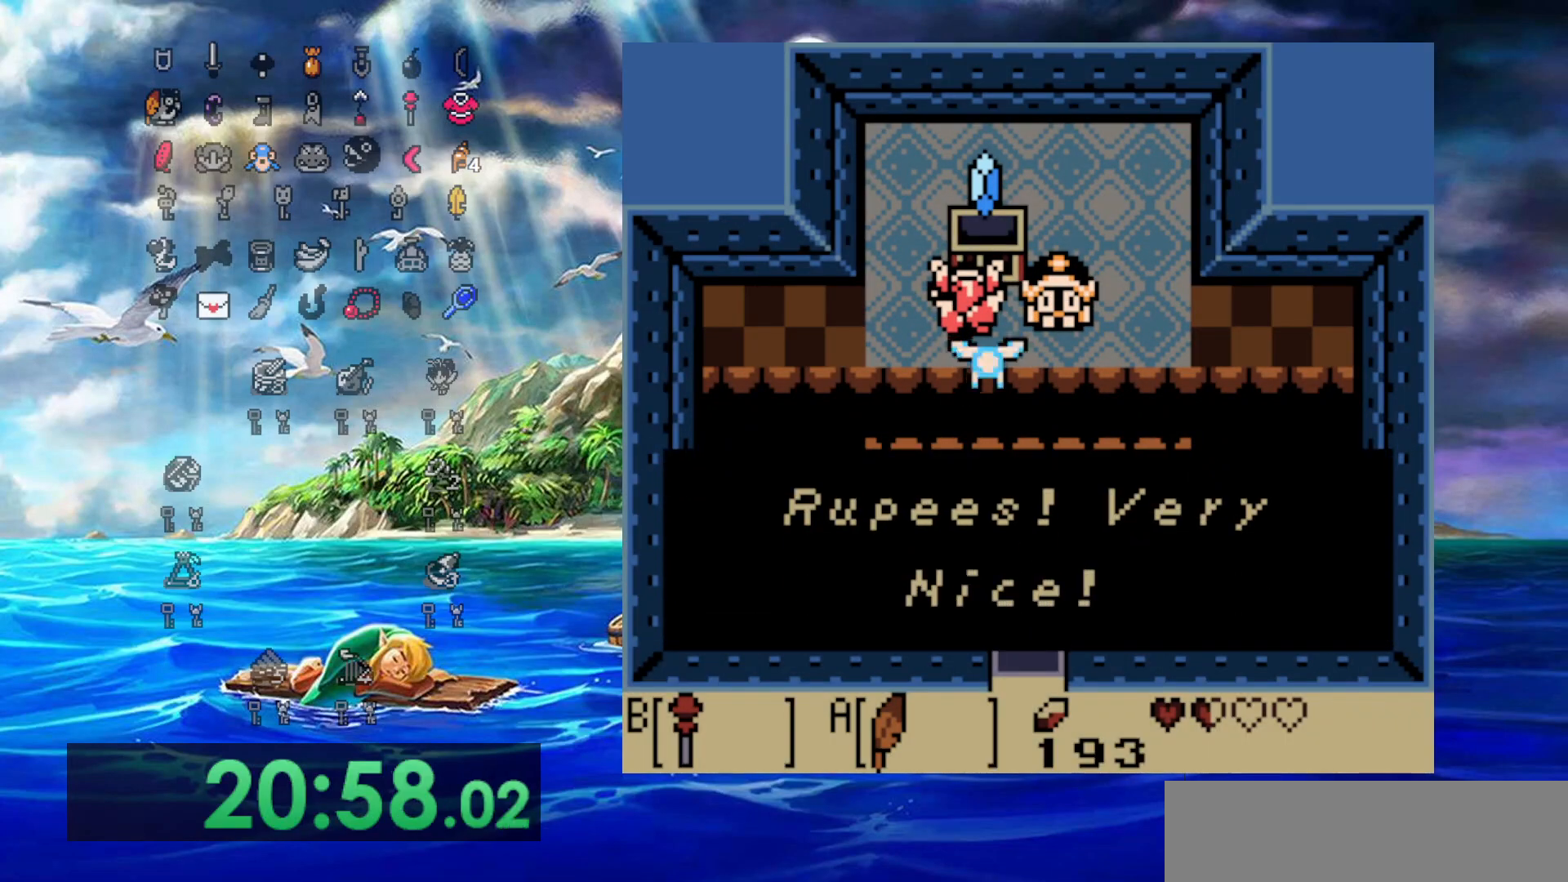
{"buttons": ["A"], "events": [[83, "A", "down"], [83, "B", "down"], [500, "B", "up"]]}
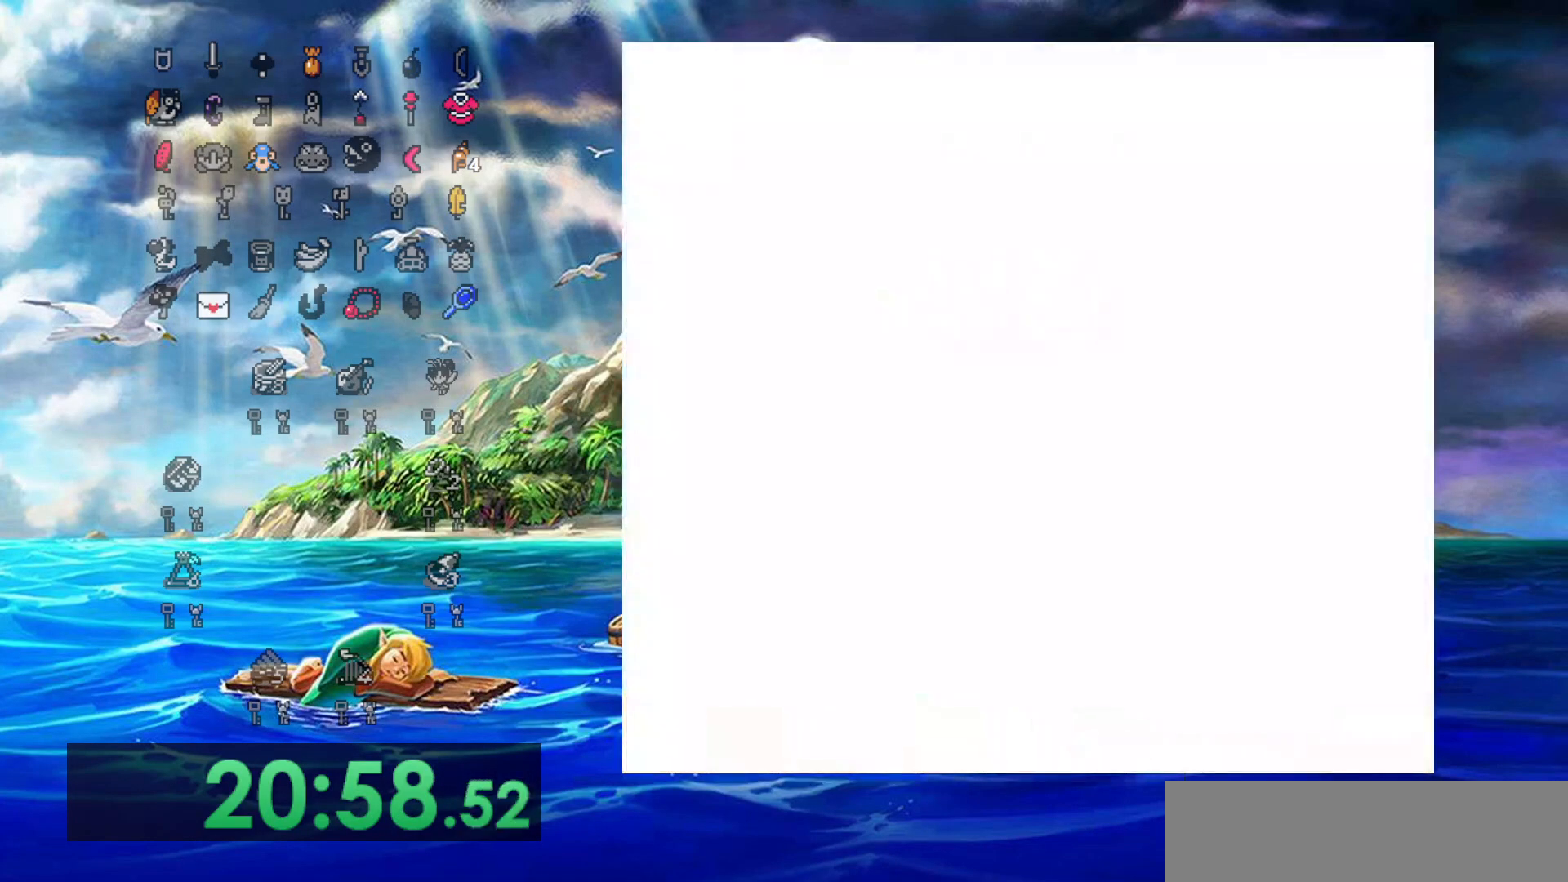
{"buttons": ["A"], "events": [[17, "A", "up"], [450, "A", "down"]]}
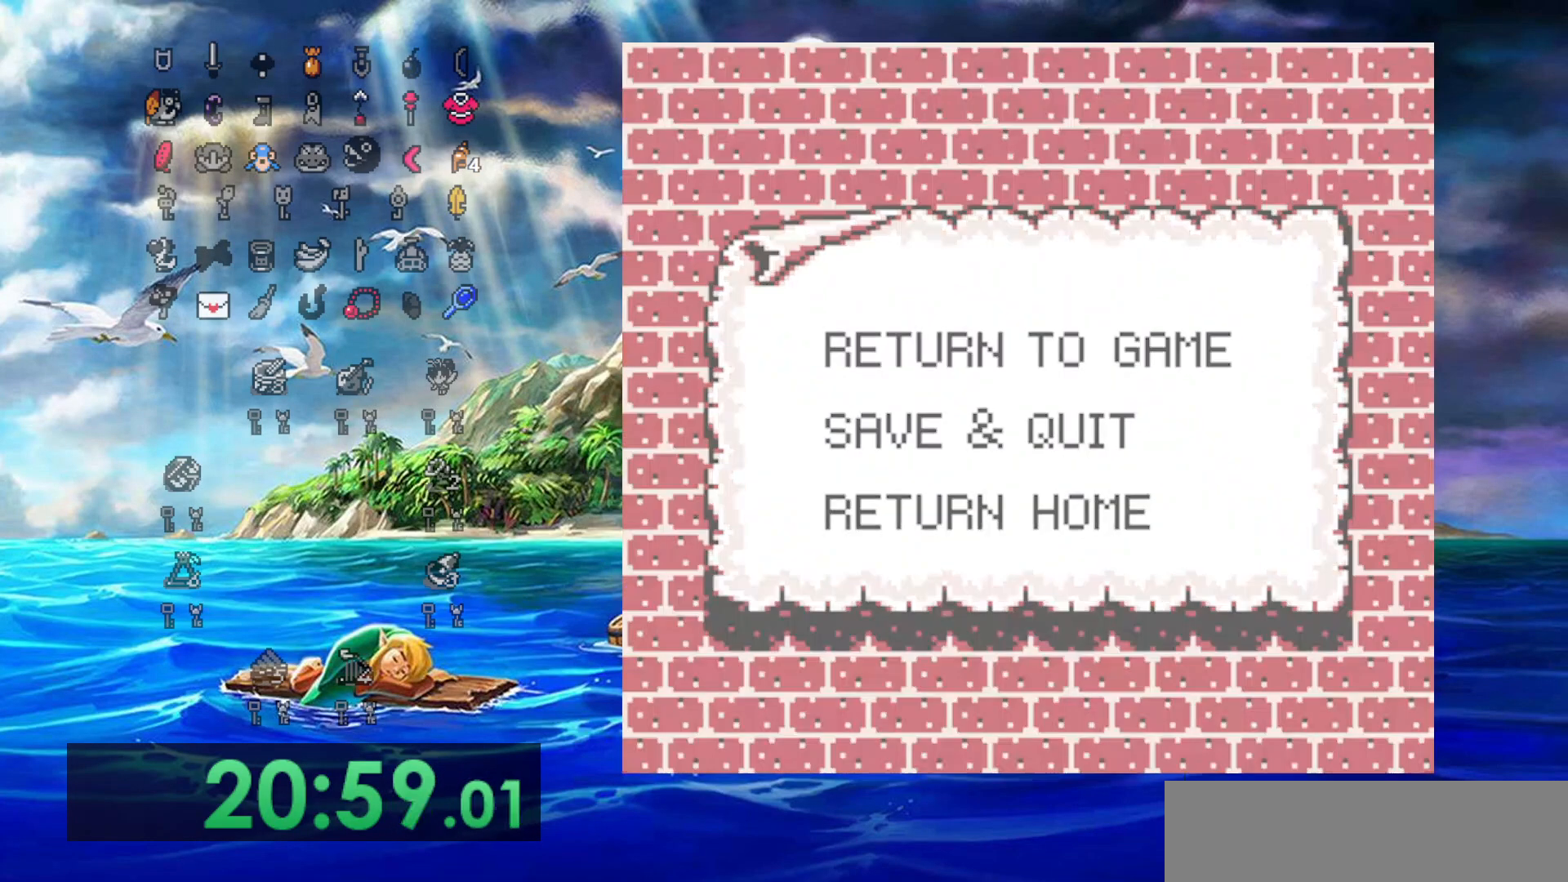
{"buttons": ["DPAD_DOWN"], "events": [[100, "A", "up"], [283, "DPAD_DOWN", "down"]]}
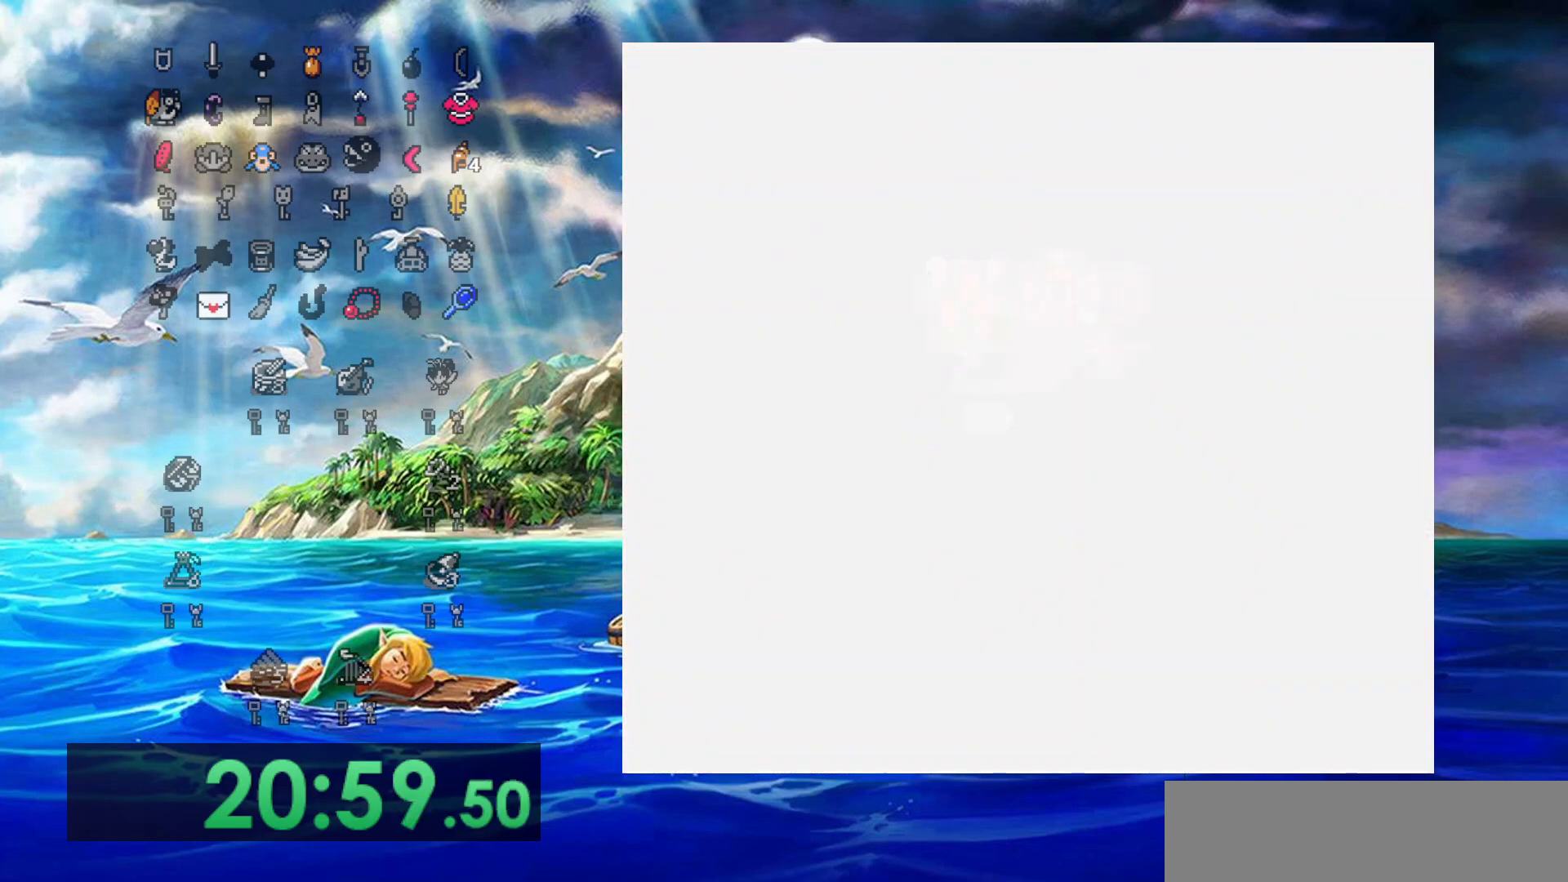
{"buttons": ["A", "DPAD_DOWN"], "events": [[350, "A", "down"]]}
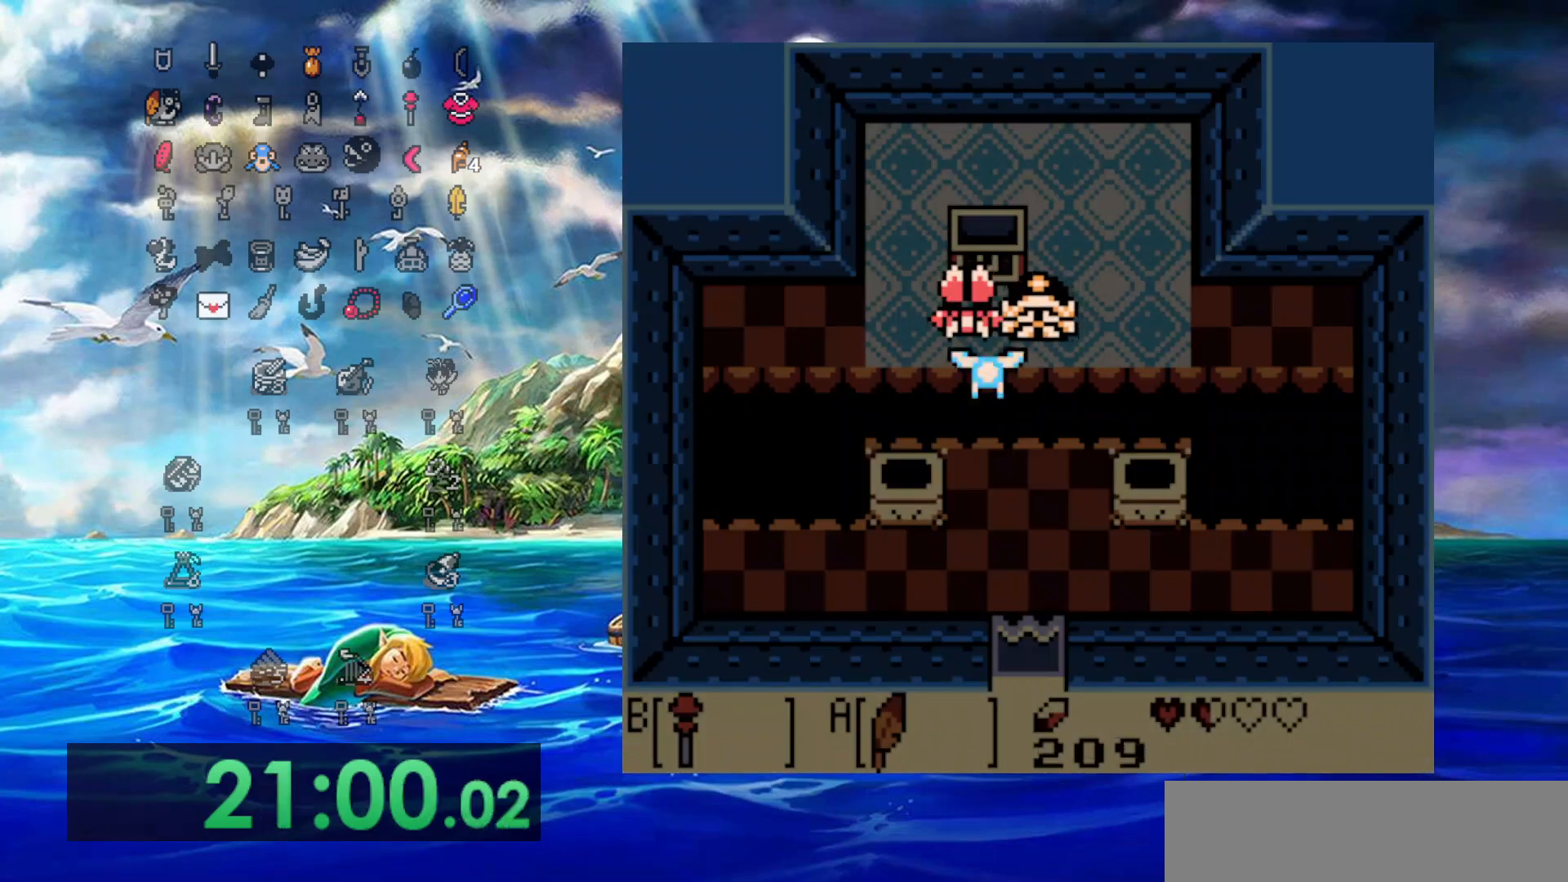
{"buttons": ["DPAD_DOWN"], "events": [[433, "A", "up"]]}
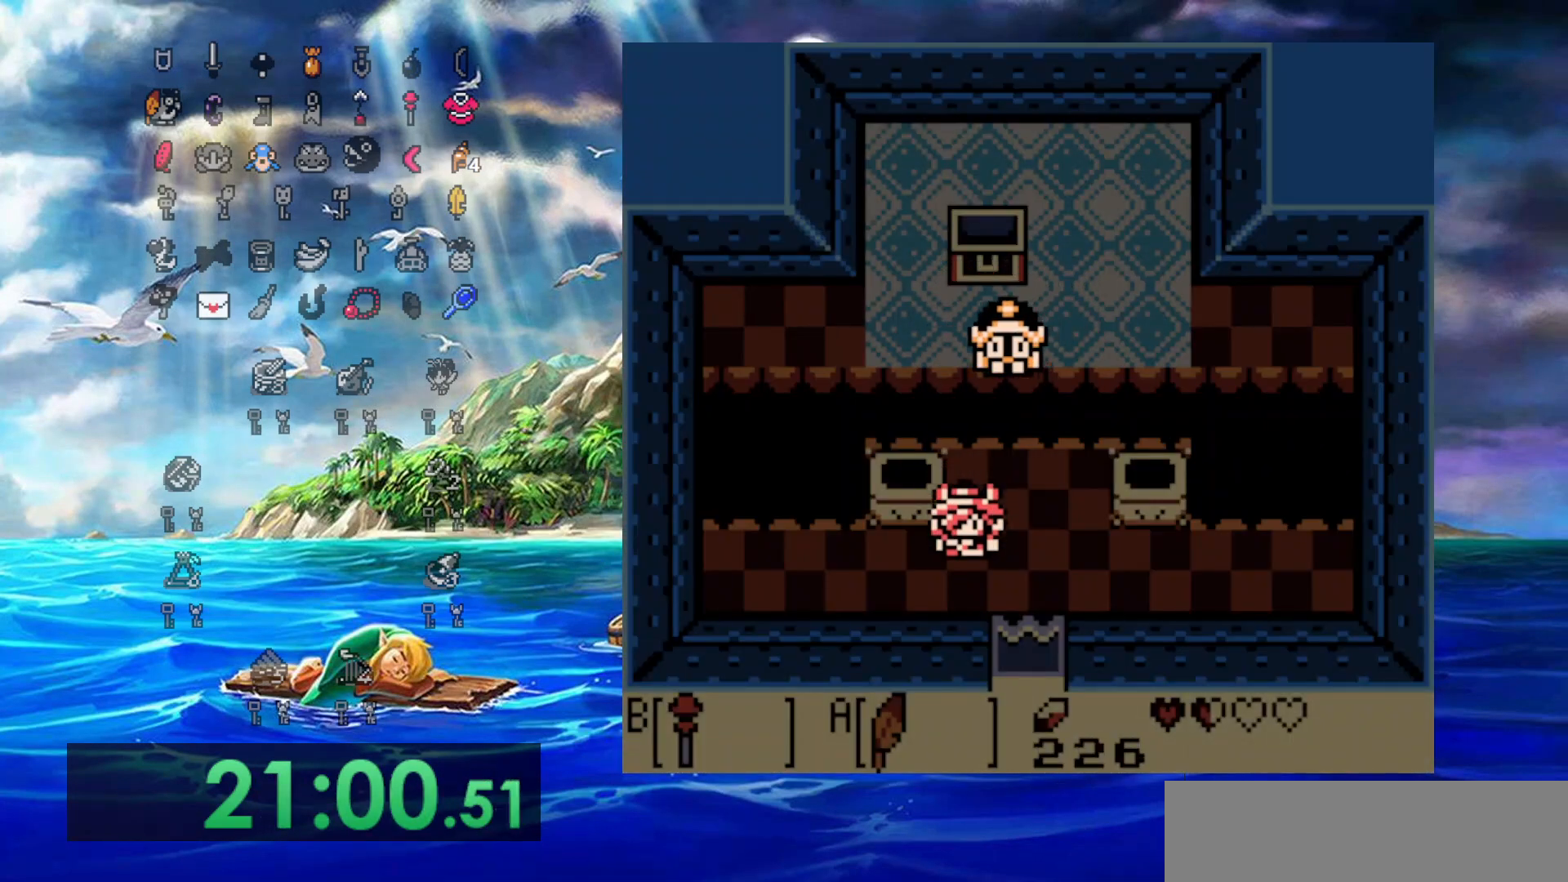
{"buttons": [], "events": [[133, "DPAD_DOWN", "up"]]}
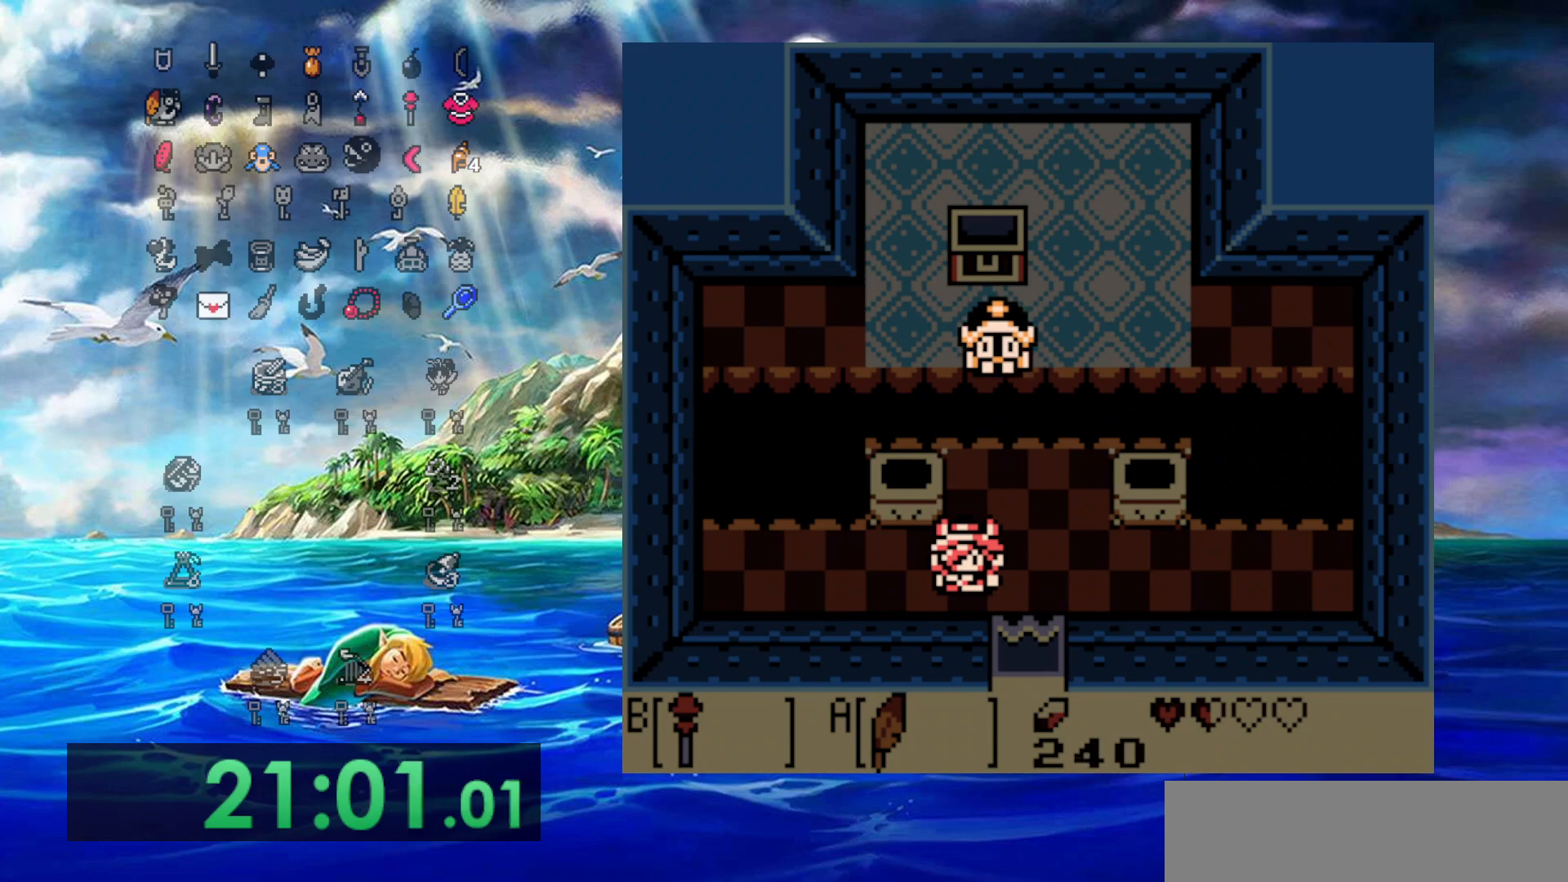
{"buttons": ["A", "B"], "events": [[483, "A", "down"], [483, "B", "down"]]}
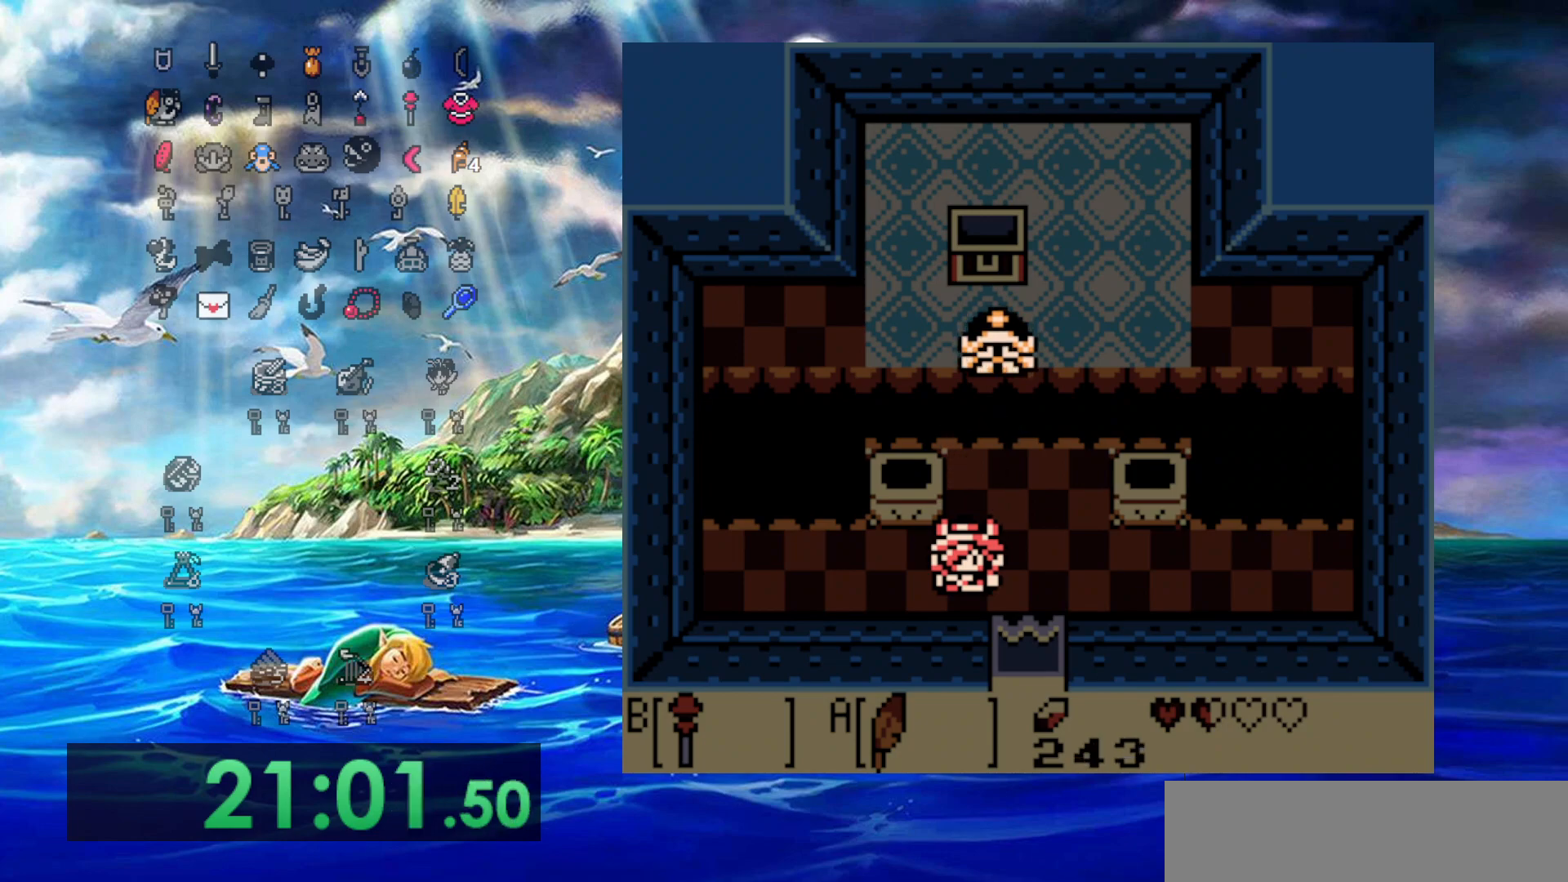
{"buttons": [], "events": [[383, "A", "up"], [400, "B", "up"]]}
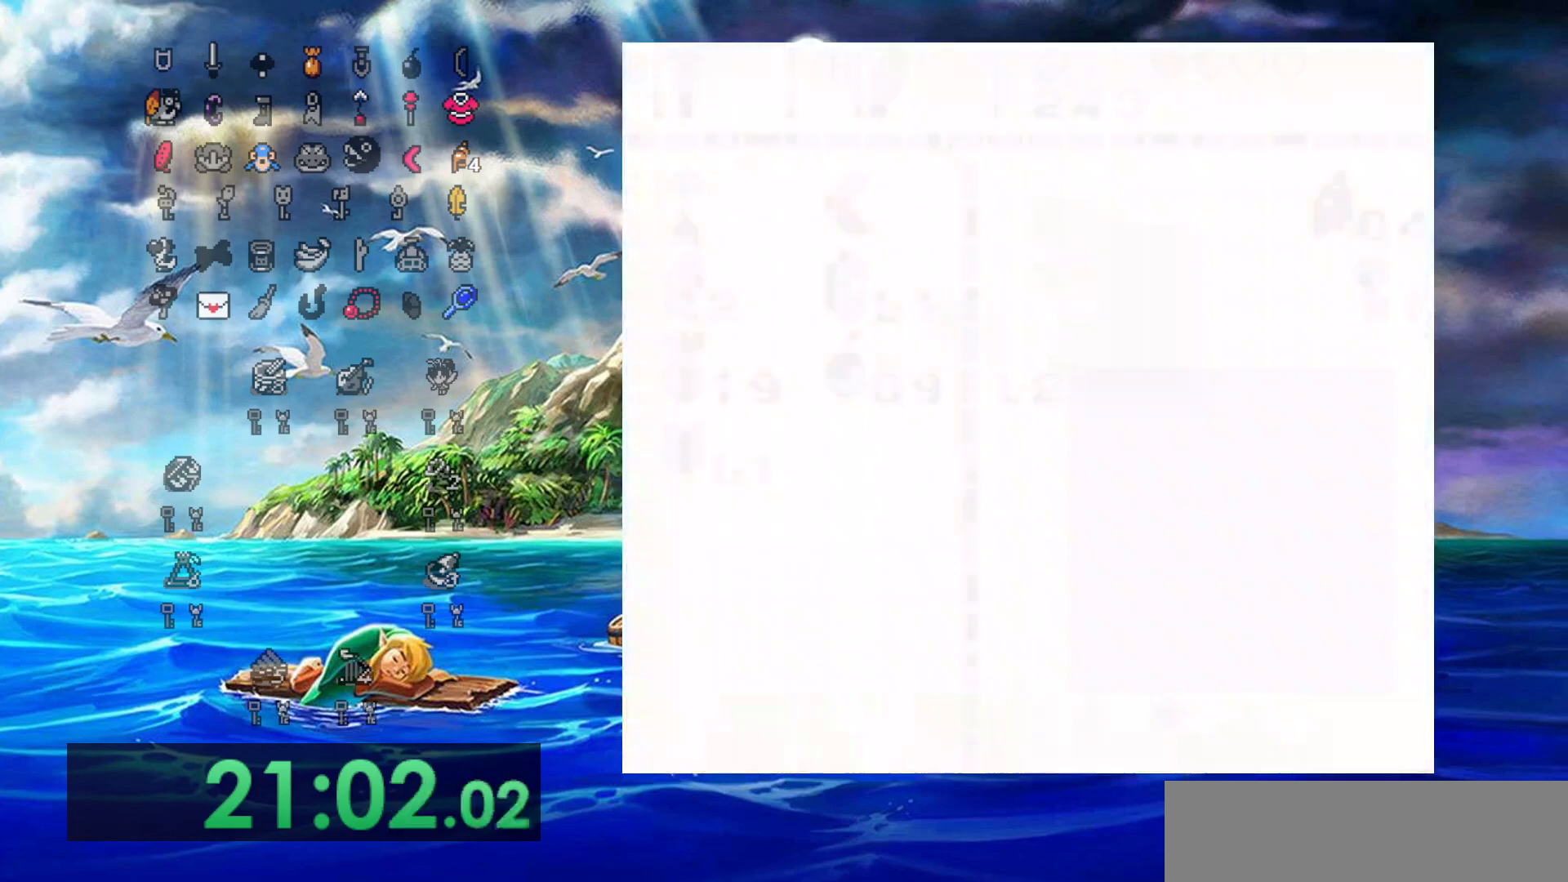
{"buttons": [], "events": []}
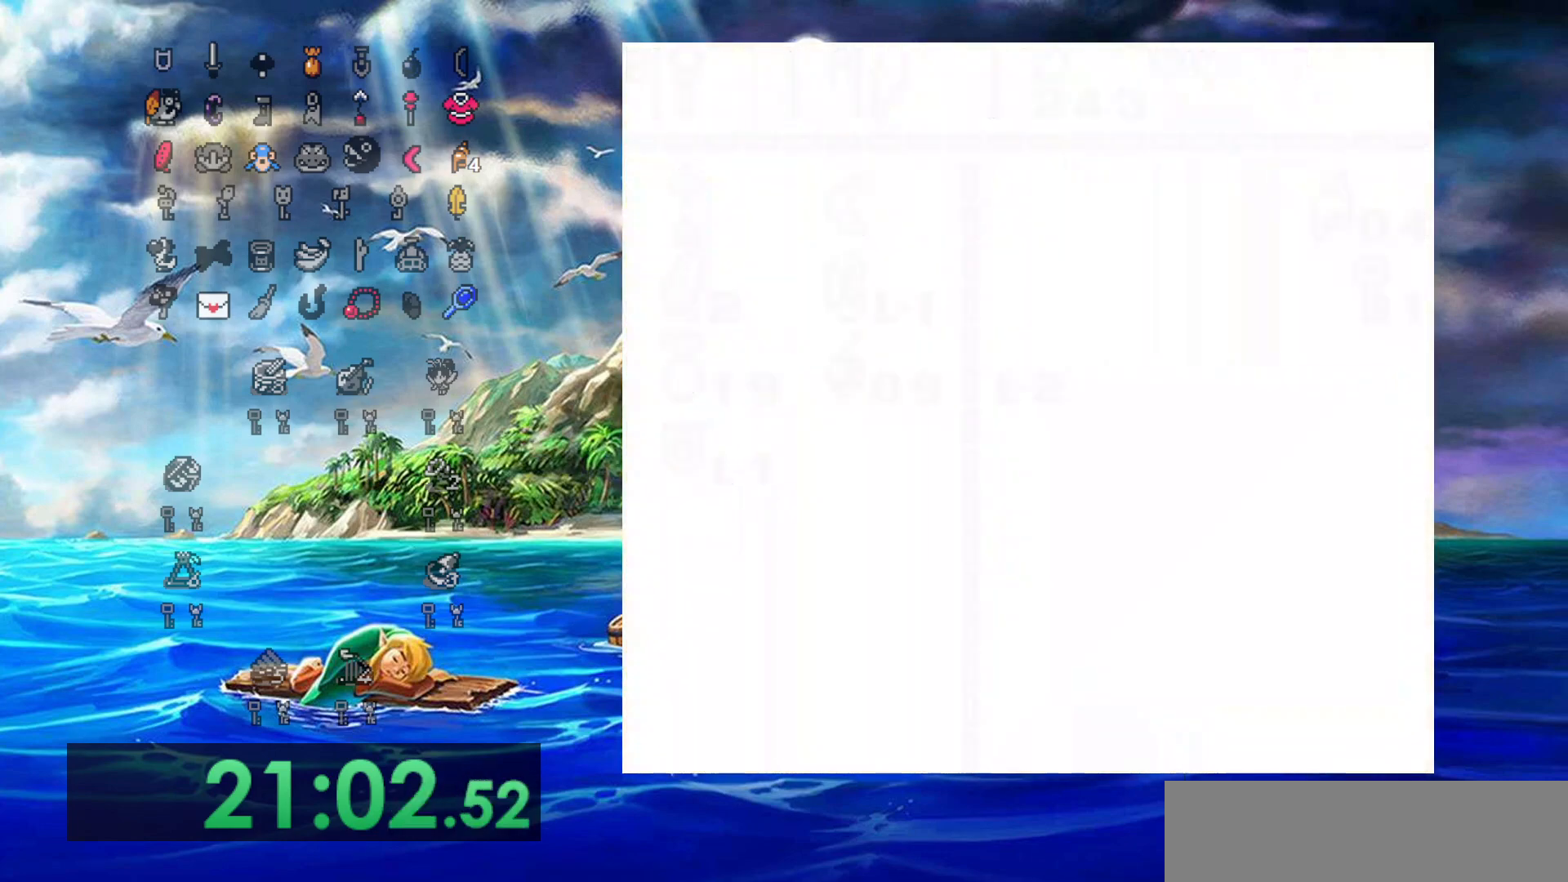
{"buttons": ["A", "B"], "events": [[117, "A", "down"], [117, "B", "down"]]}
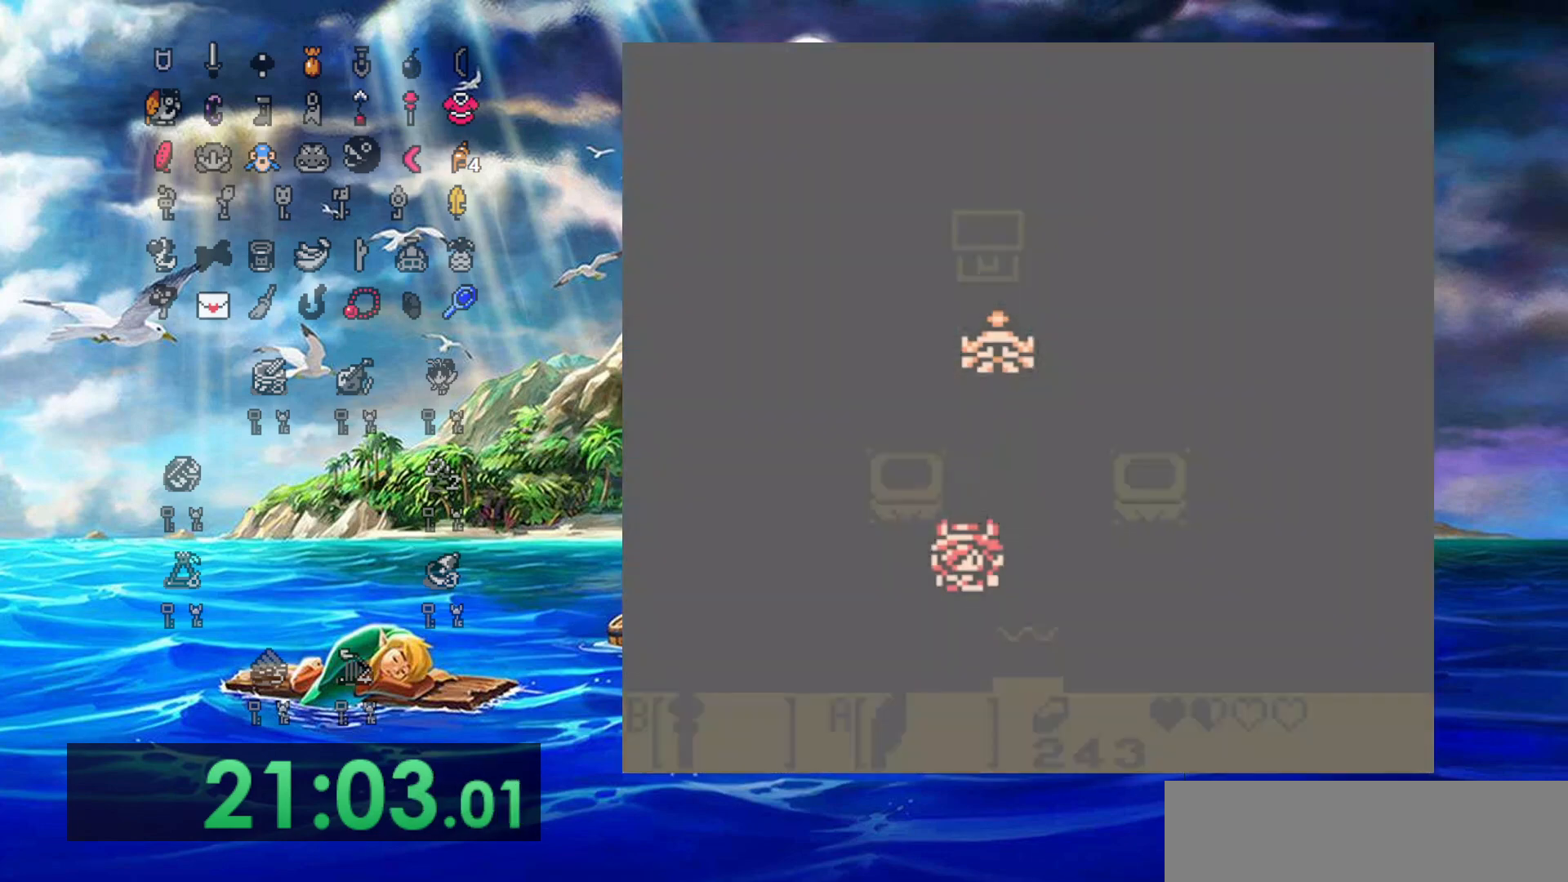
{"buttons": [], "events": [[350, "B", "up"], [383, "A", "up"]]}
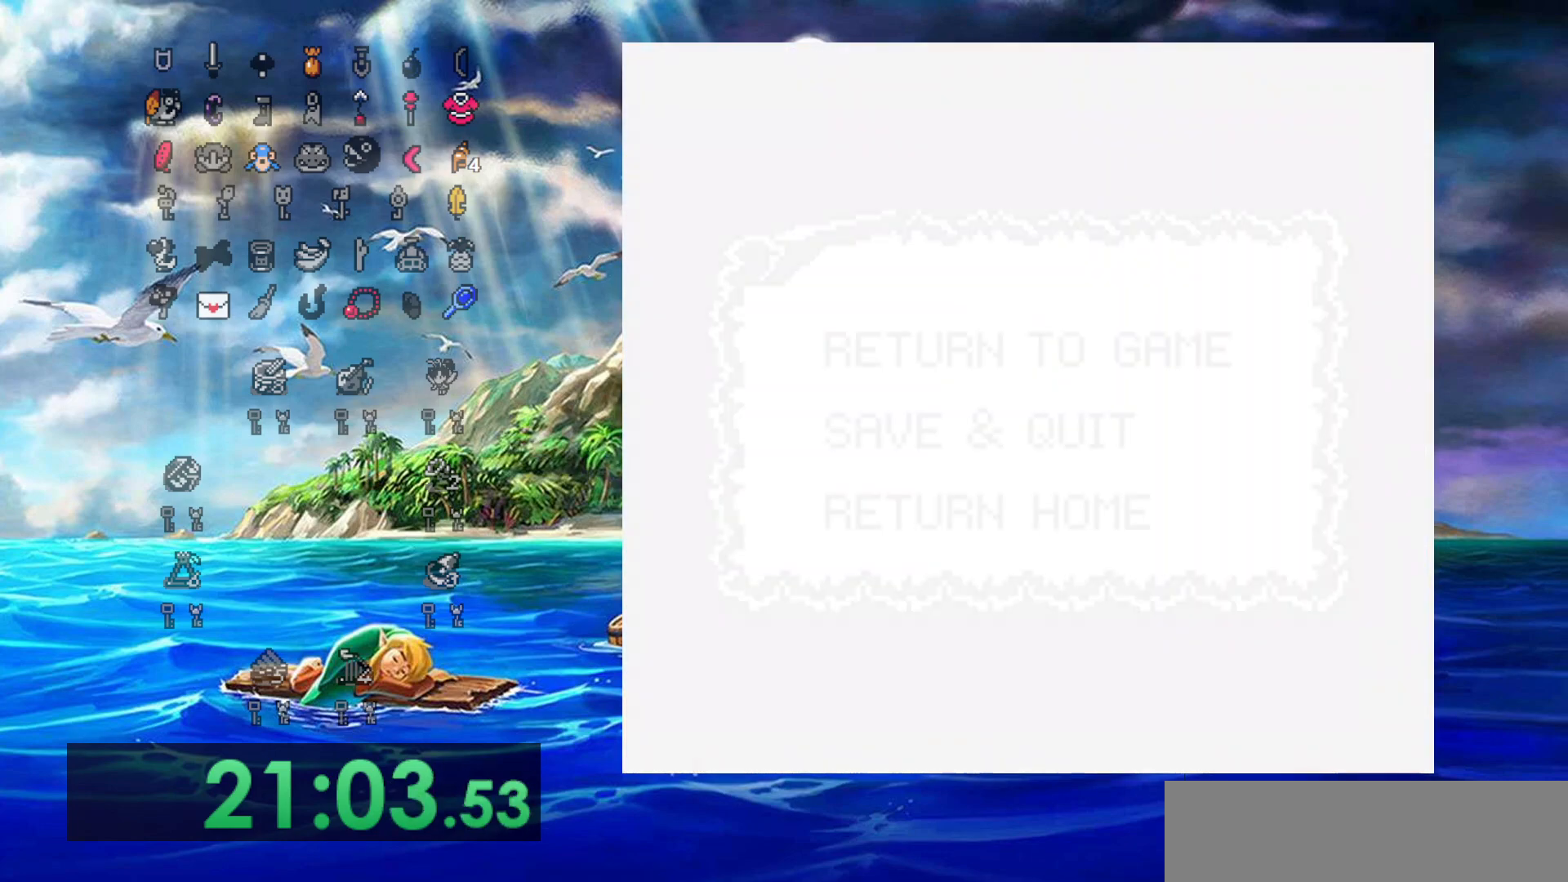
{"buttons": ["A"], "events": [[317, "DPAD_DOWN", "down"], [433, "A", "down"], [433, "DPAD_DOWN", "up"]]}
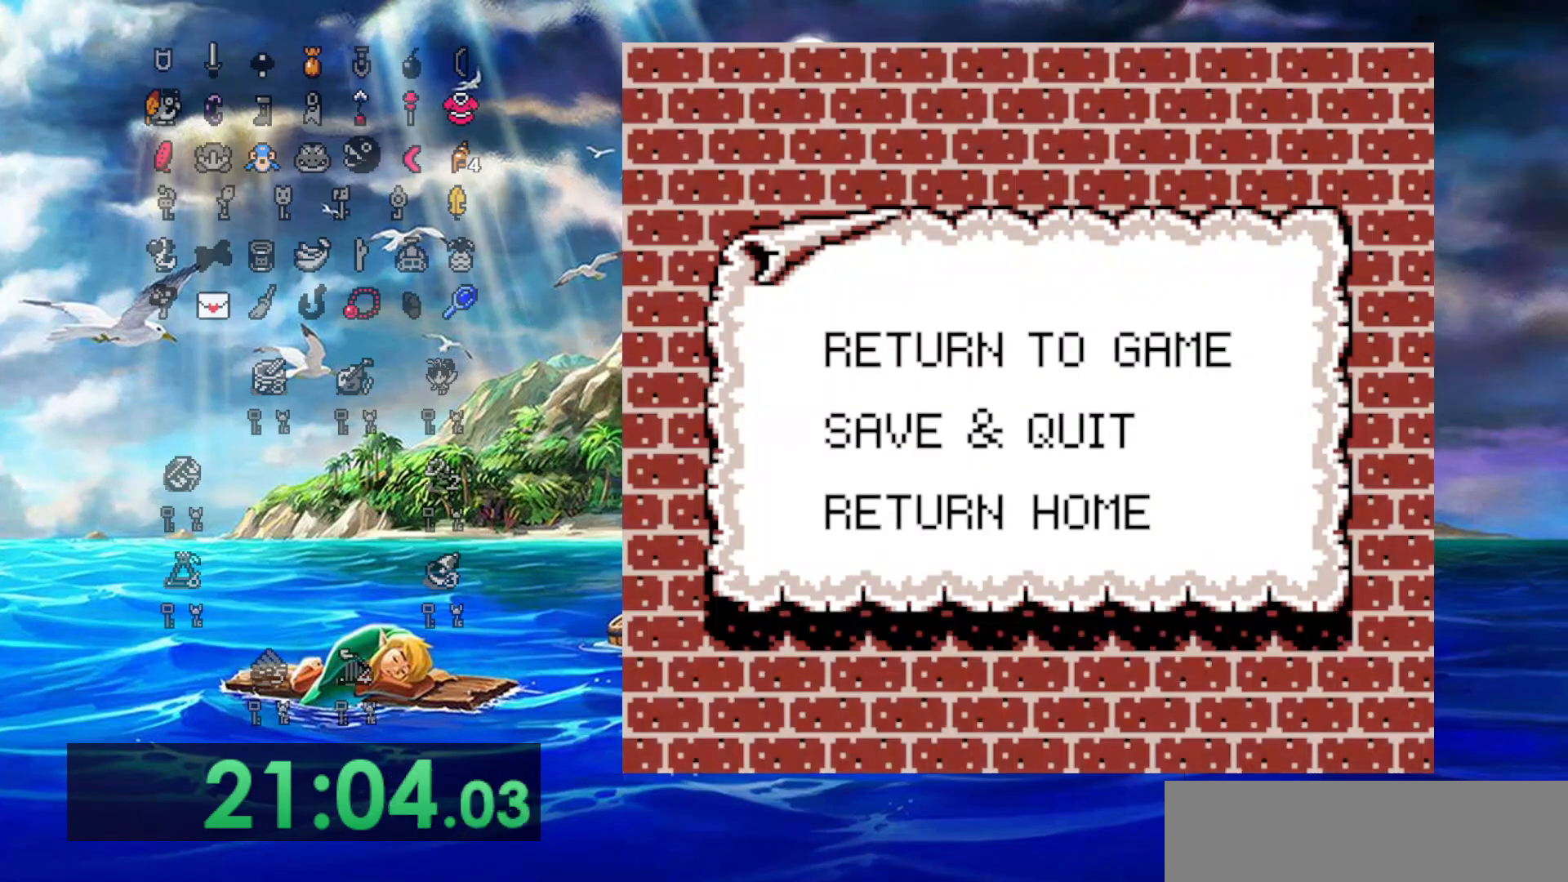
{"buttons": [], "events": [[33, "A", "up"]]}
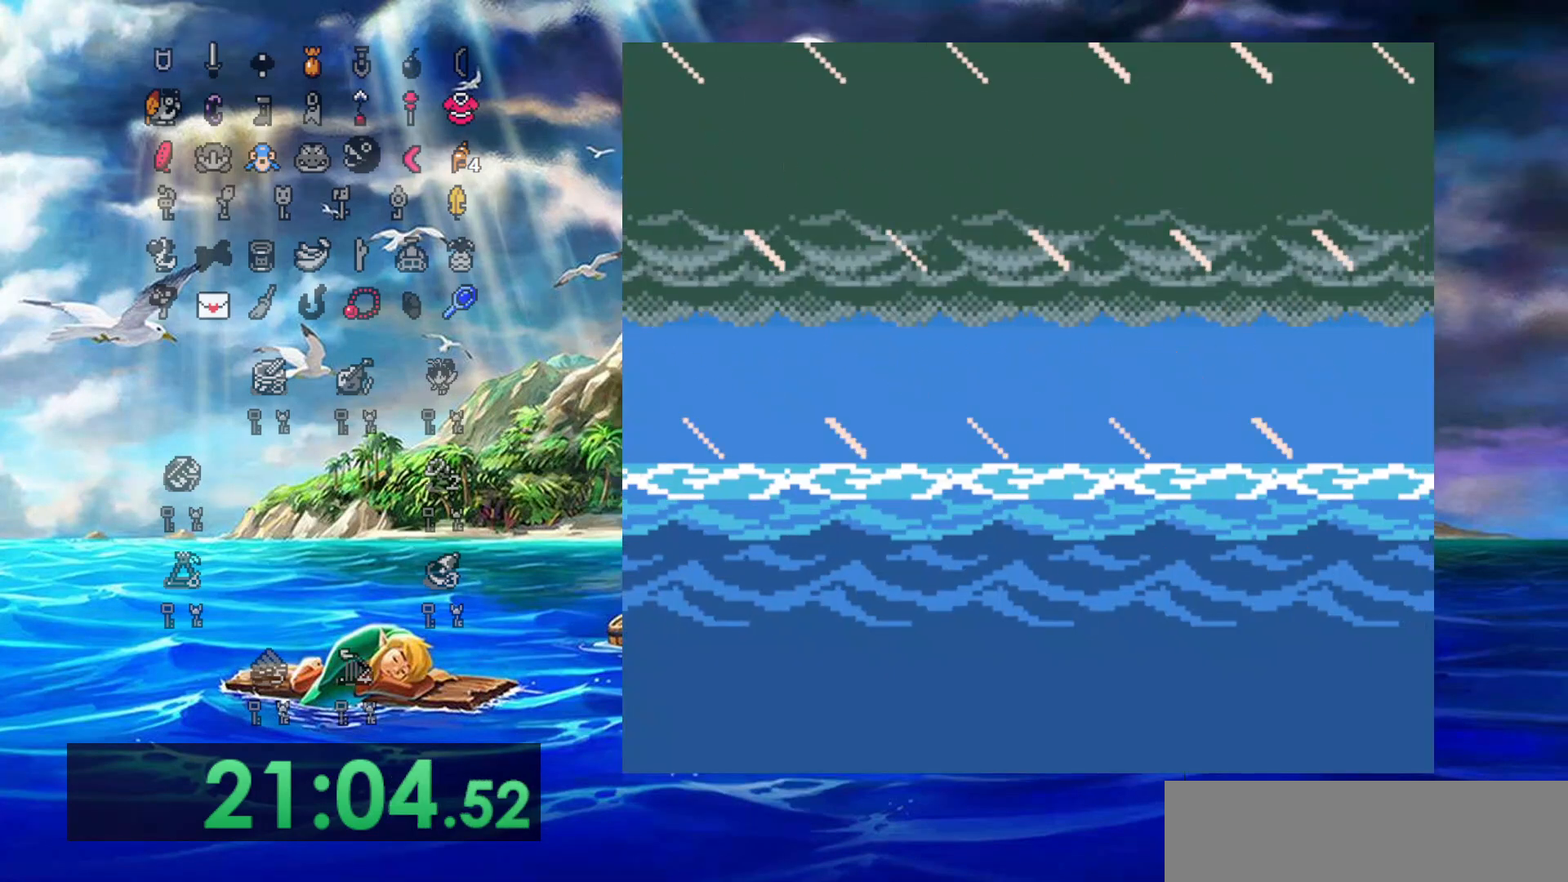
{"buttons": [], "events": []}
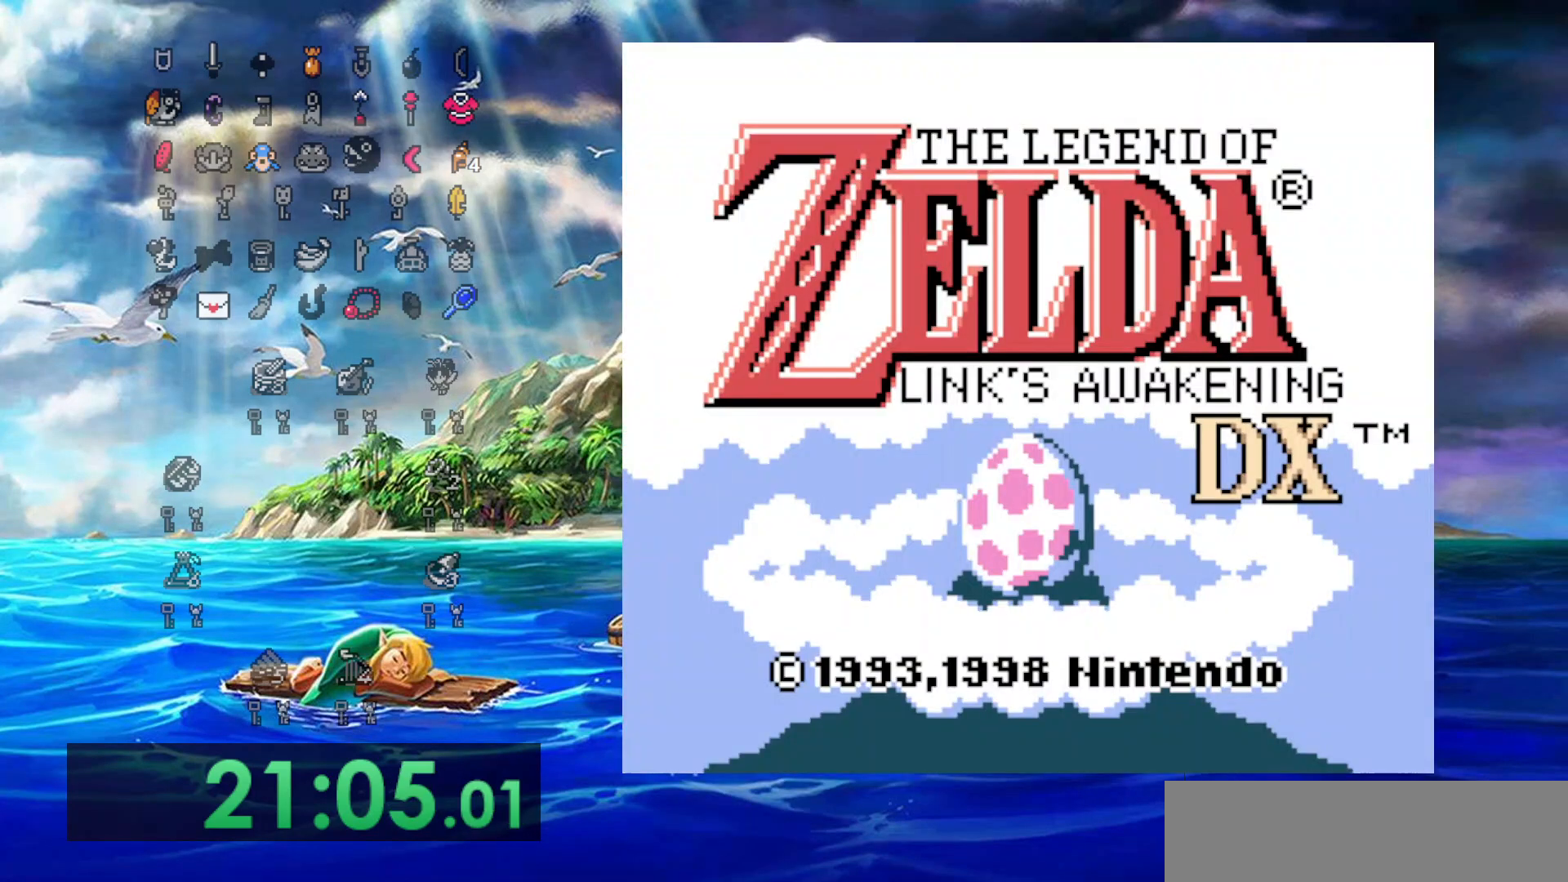
{"buttons": [], "events": []}
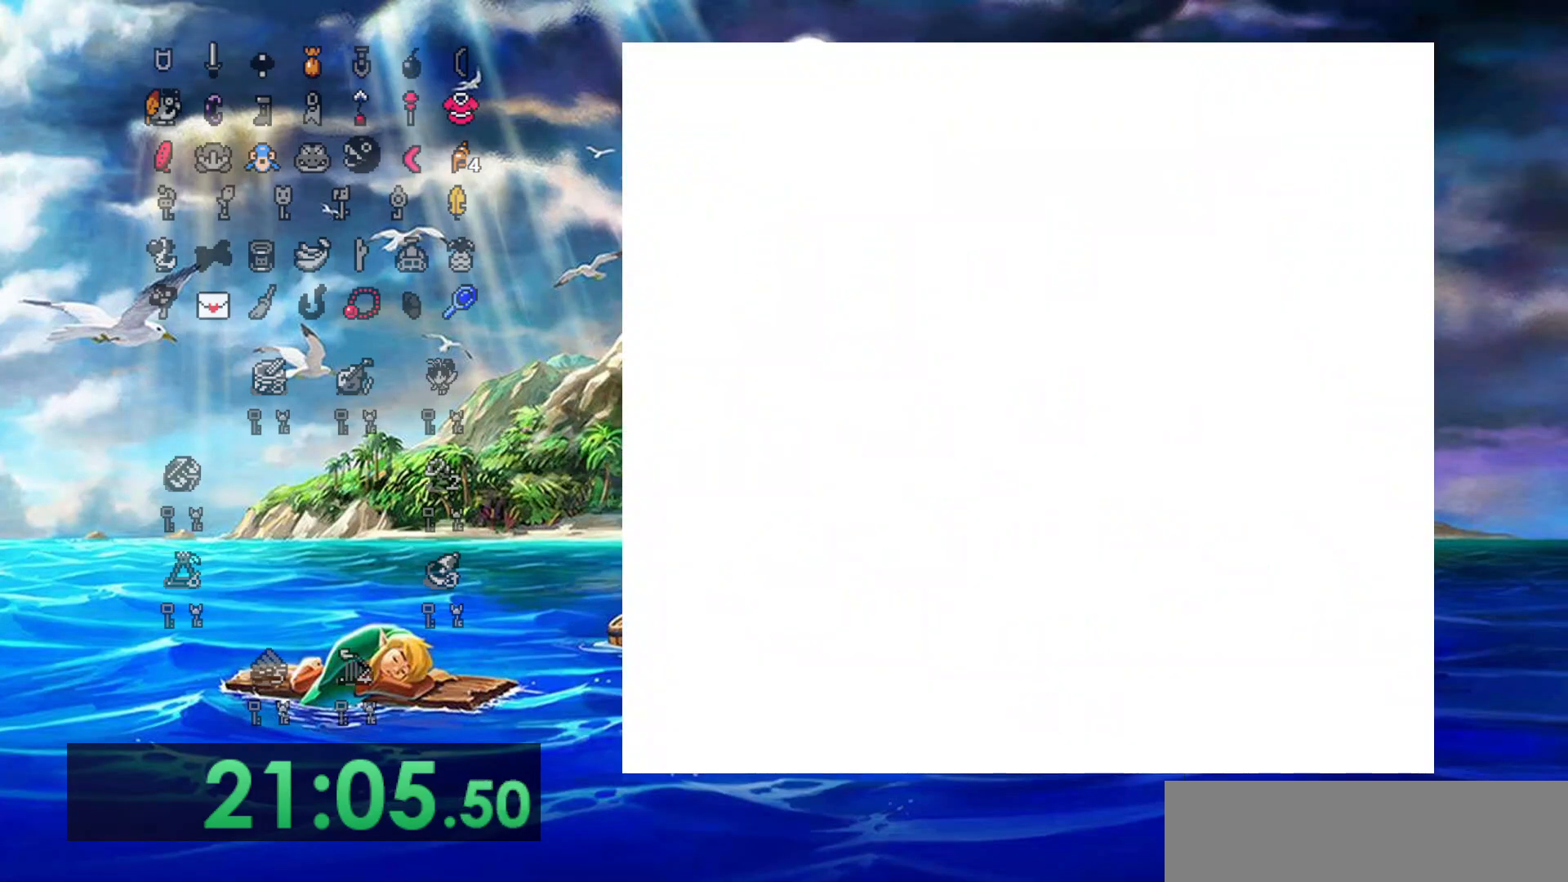
{"buttons": [], "events": []}
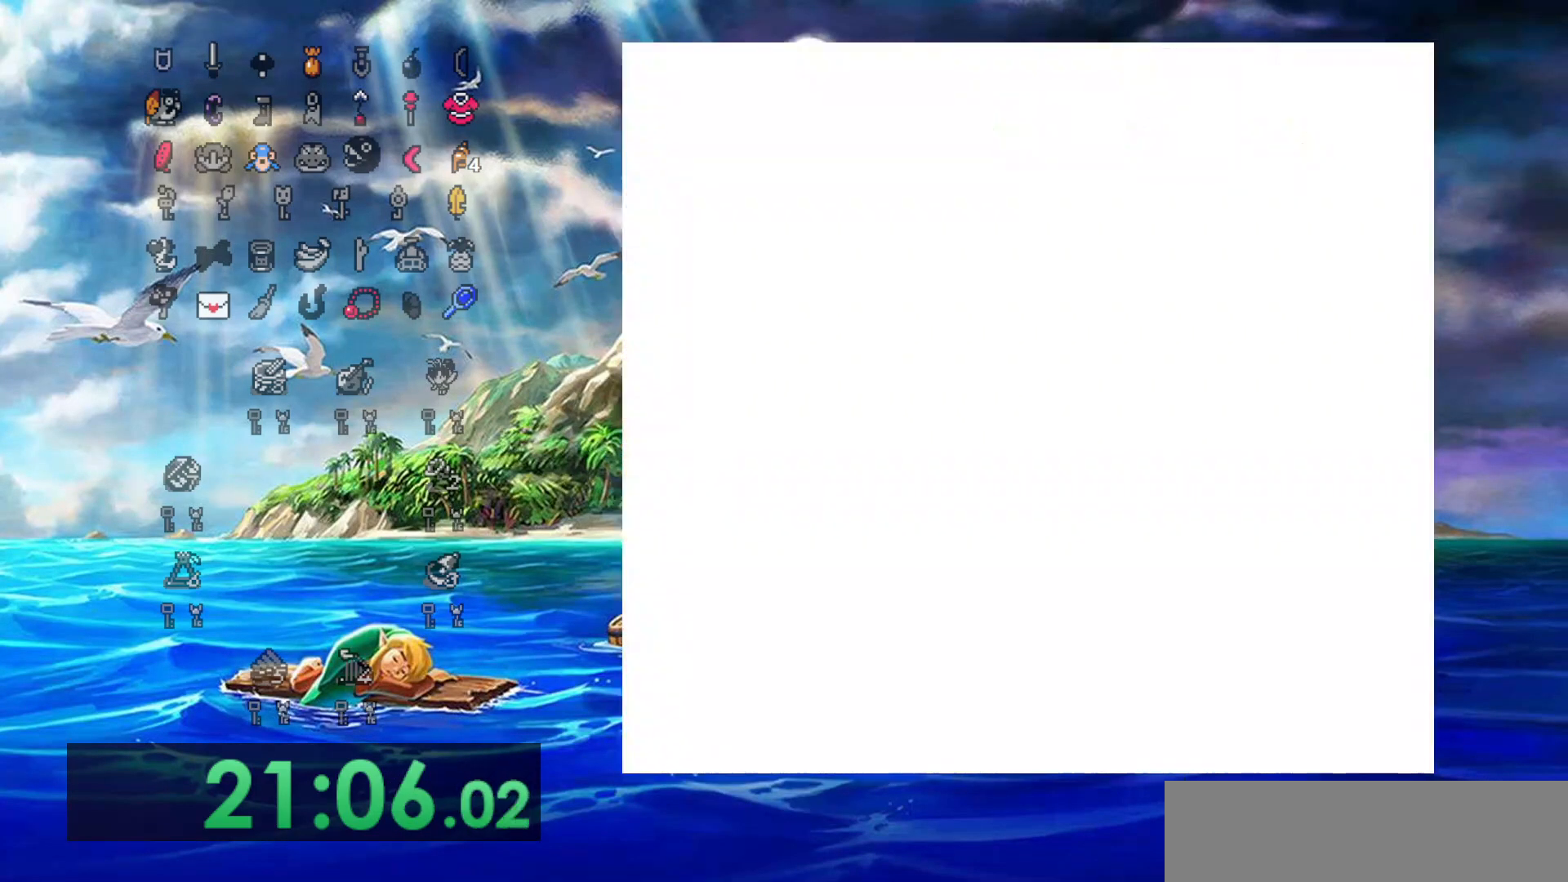
{"buttons": ["DPAD_RIGHT"], "events": [[300, "DPAD_RIGHT", "down"]]}